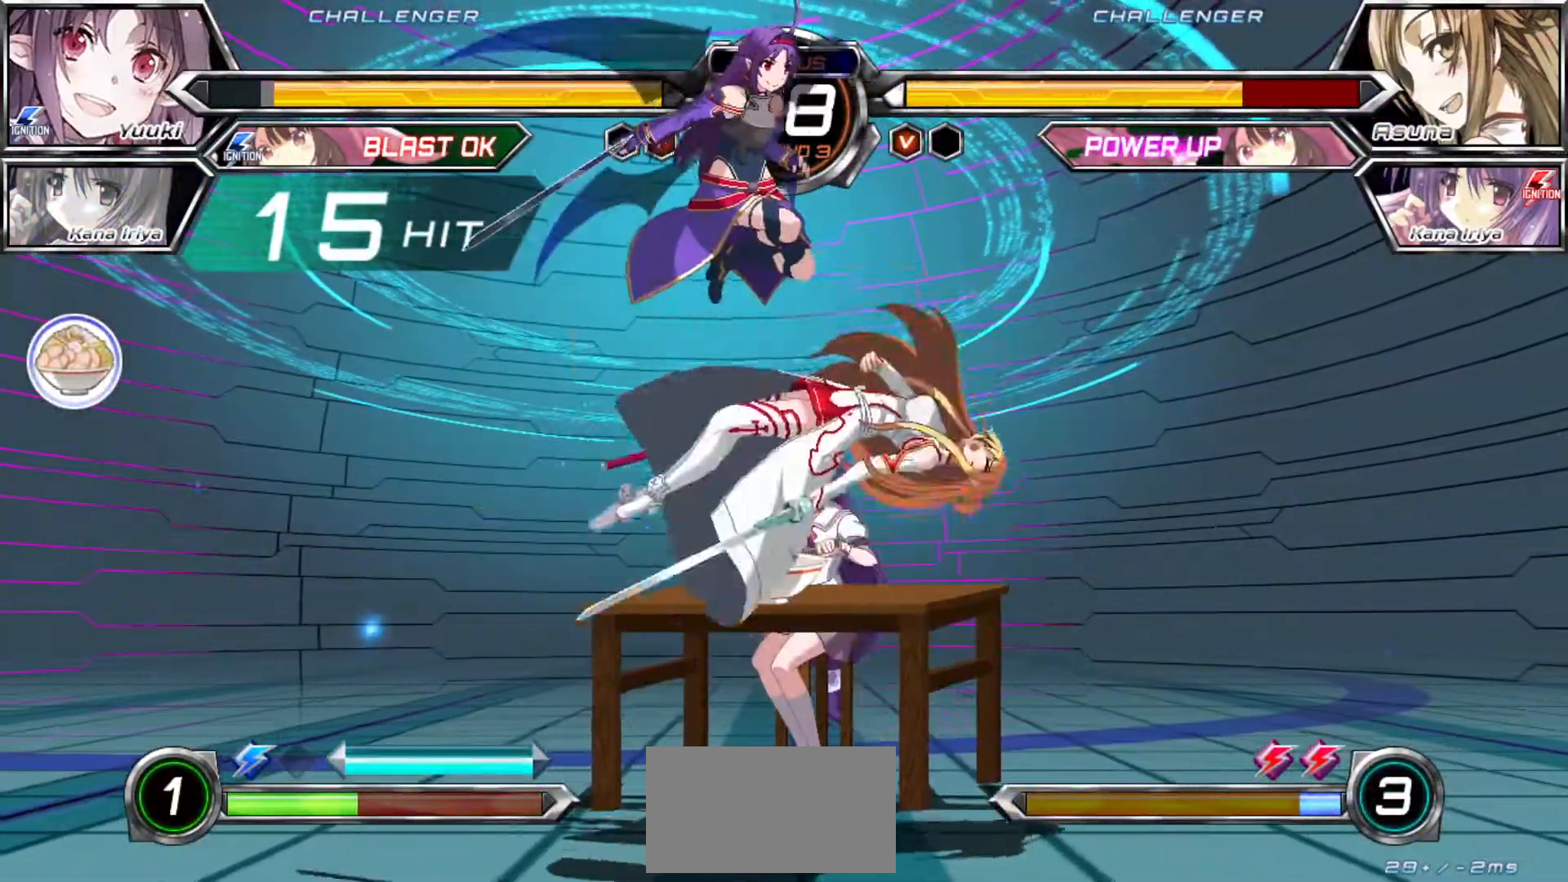
Gameplay with a controller (arcade stick); each line is a JSON object with the inputs held at the frame after it (dt_ms = milliseconds from this image to that frame). "events" lists button and stick changes between this image and that frame as [ms after this image, input, new state], when the widget could be followed in between. Not read: L3 R3.
{"dt_ms": 500, "buttons": [], "left_stick": "center"}
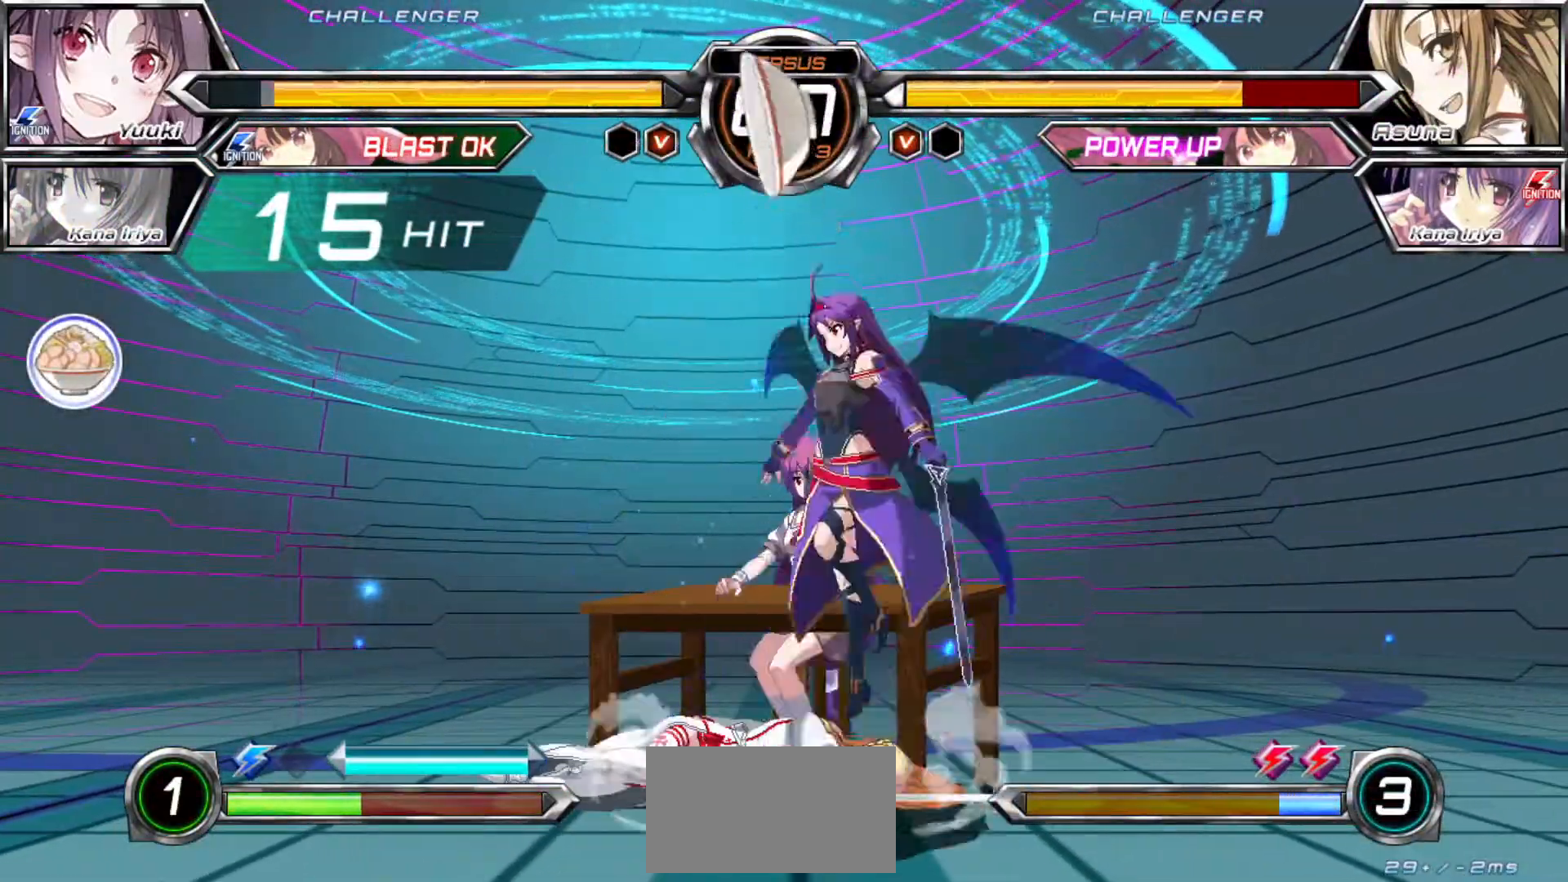
{"dt_ms": 1000, "buttons": [], "left_stick": "up-right"}
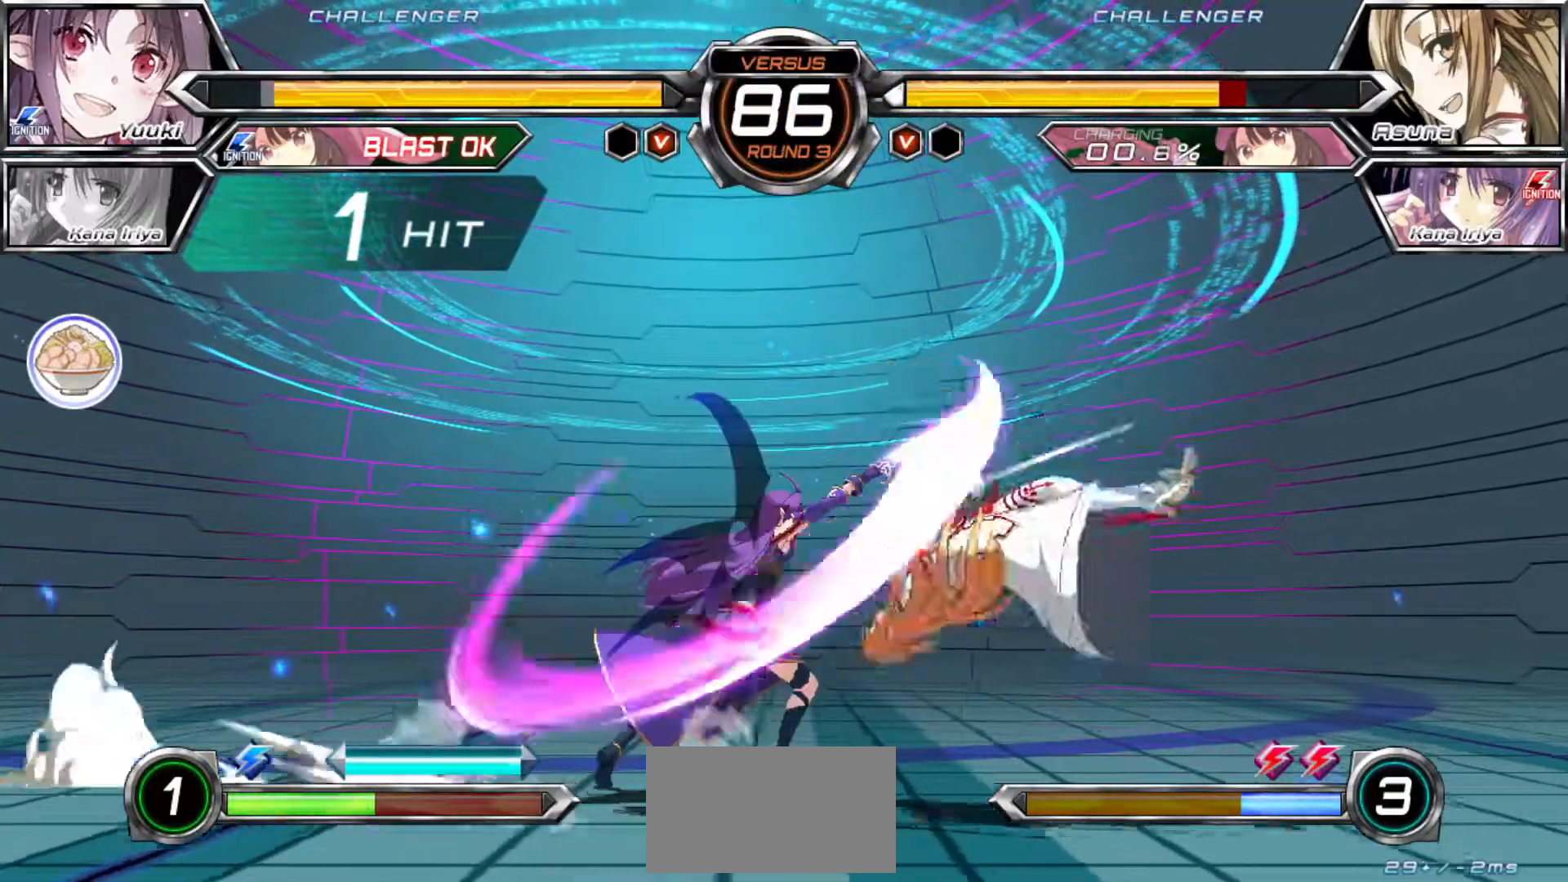
{"dt_ms": 500, "buttons": [], "left_stick": "center", "events": [[150, "left_stick", "center"], [183, "TRIANGLE", "down"], [250, "TRIANGLE", "up"], [417, "R1", "down"], [467, "R1", "up"]]}
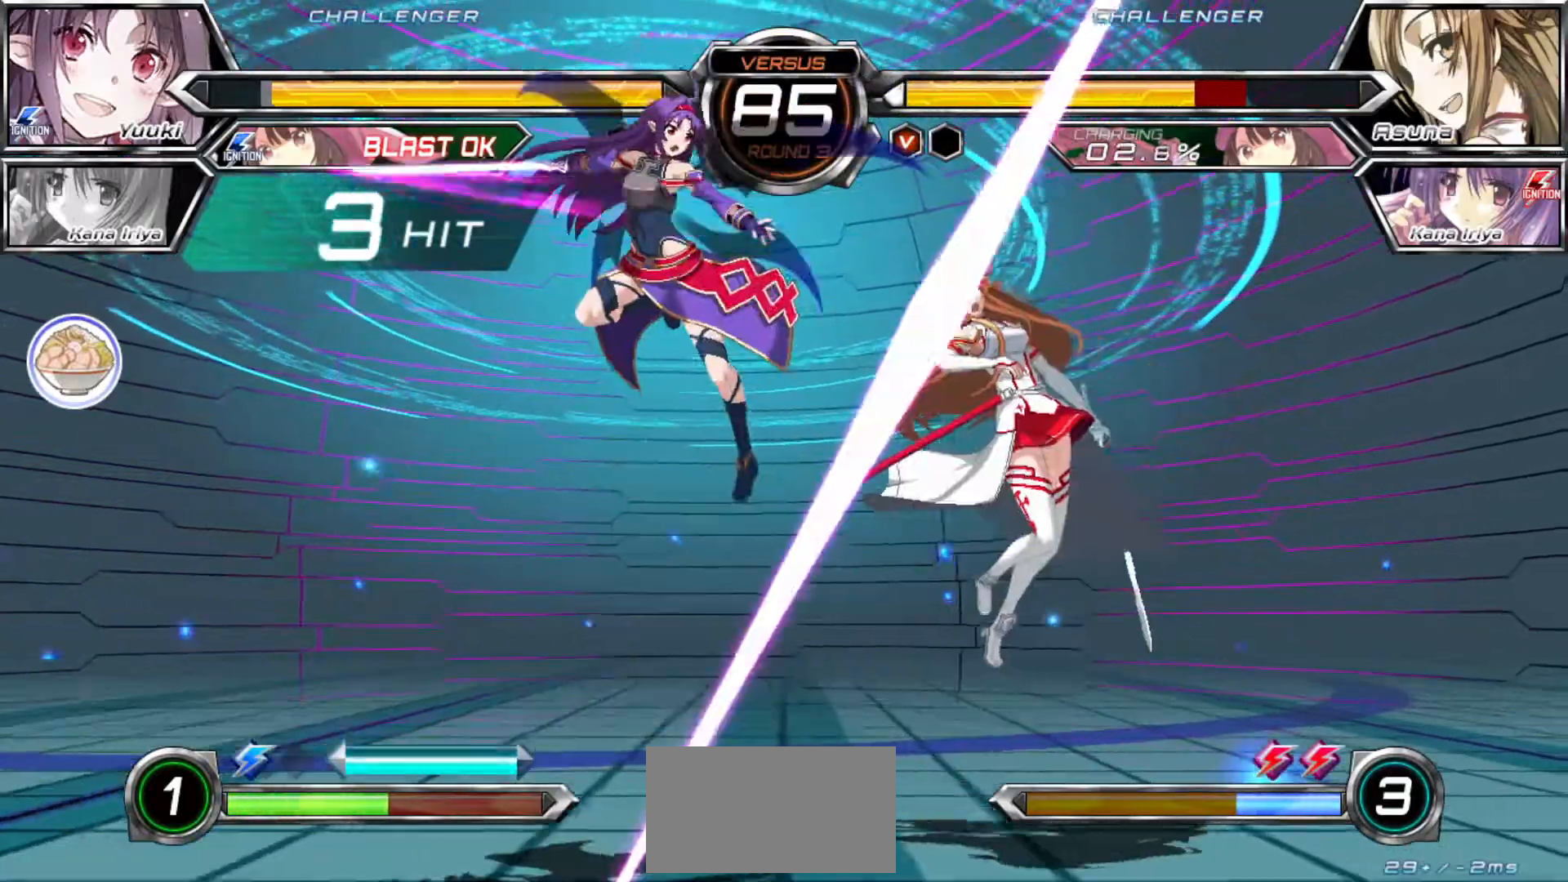
{"dt_ms": 500, "buttons": ["R1"], "left_stick": "center", "events": [[217, "left_stick", "up-right"], [317, "R1", "down"], [333, "left_stick", "center"]]}
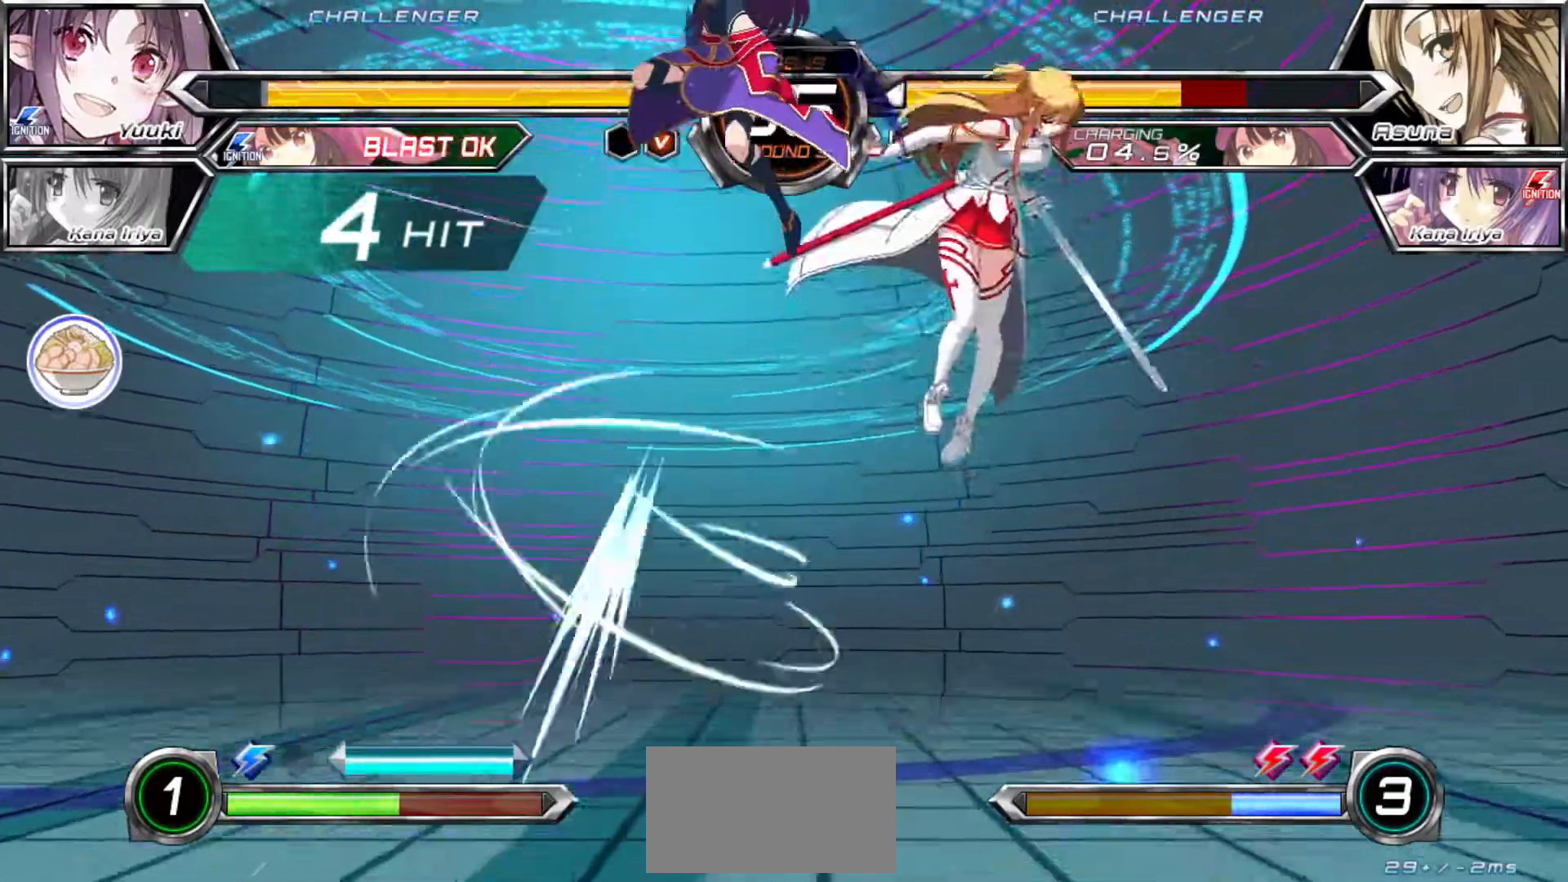
{"dt_ms": 500, "buttons": [], "left_stick": "center", "events": [[150, "R1", "up"]]}
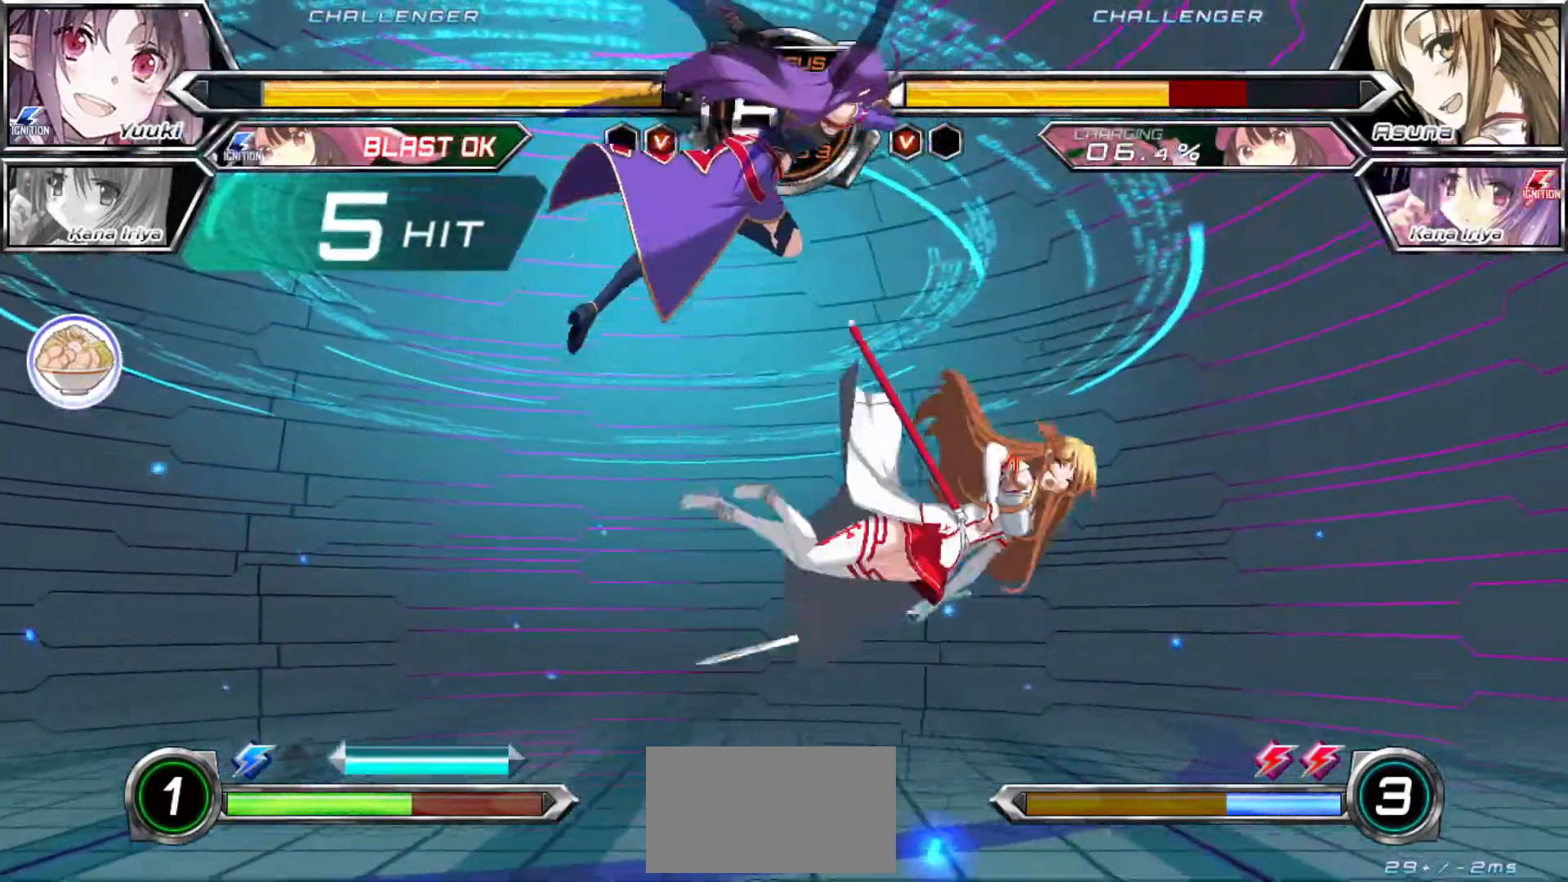
{"dt_ms": 500, "buttons": [], "left_stick": "center"}
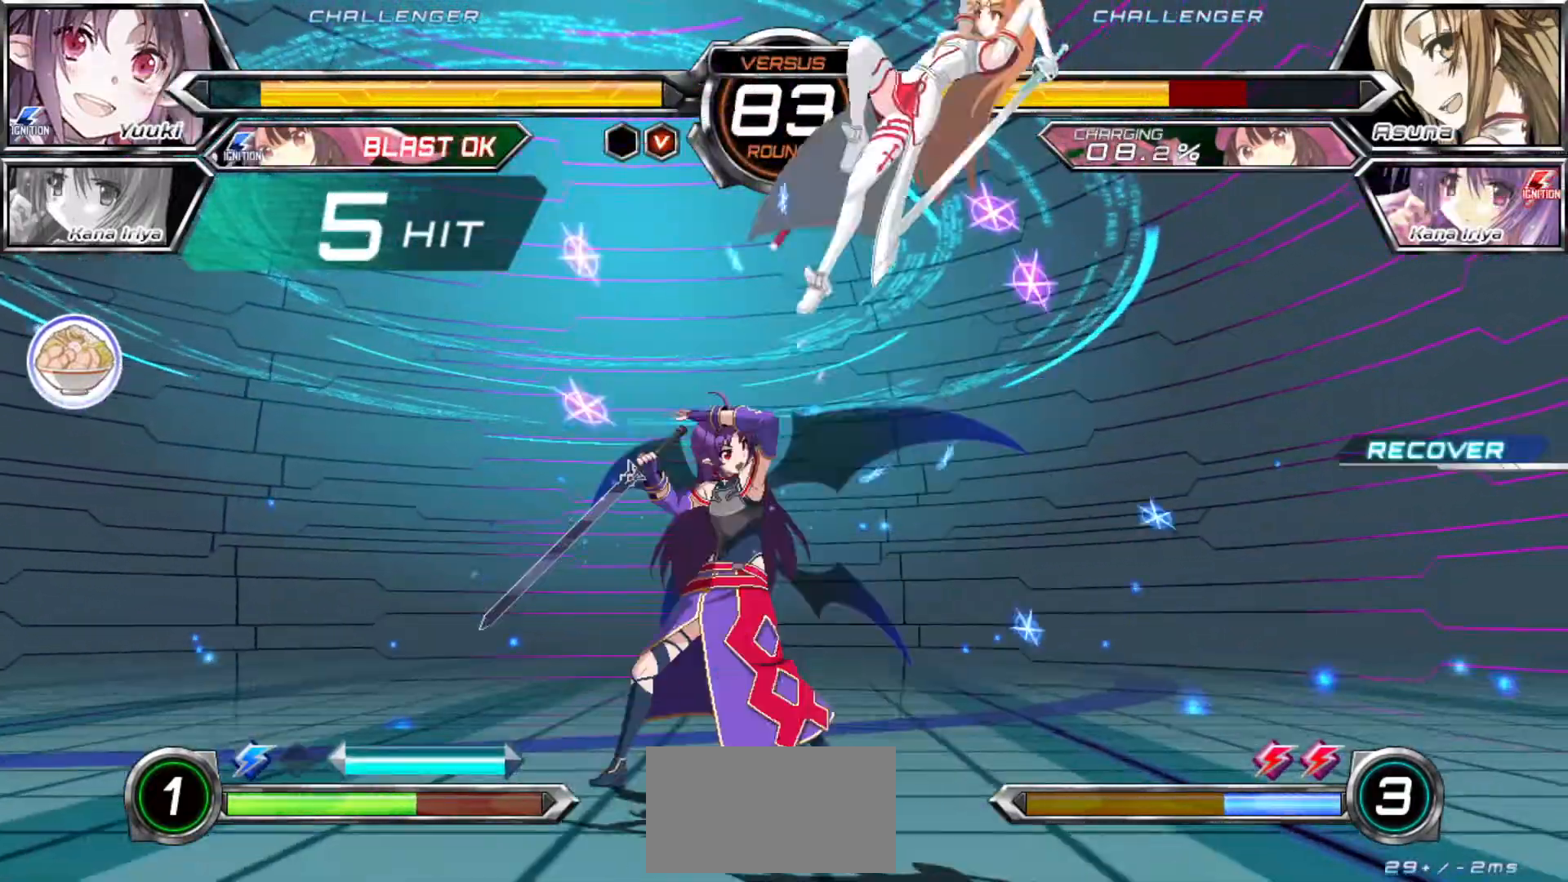
{"dt_ms": 500, "buttons": ["SQUARE"], "left_stick": "center", "events": [[233, "SQUARE", "down"]]}
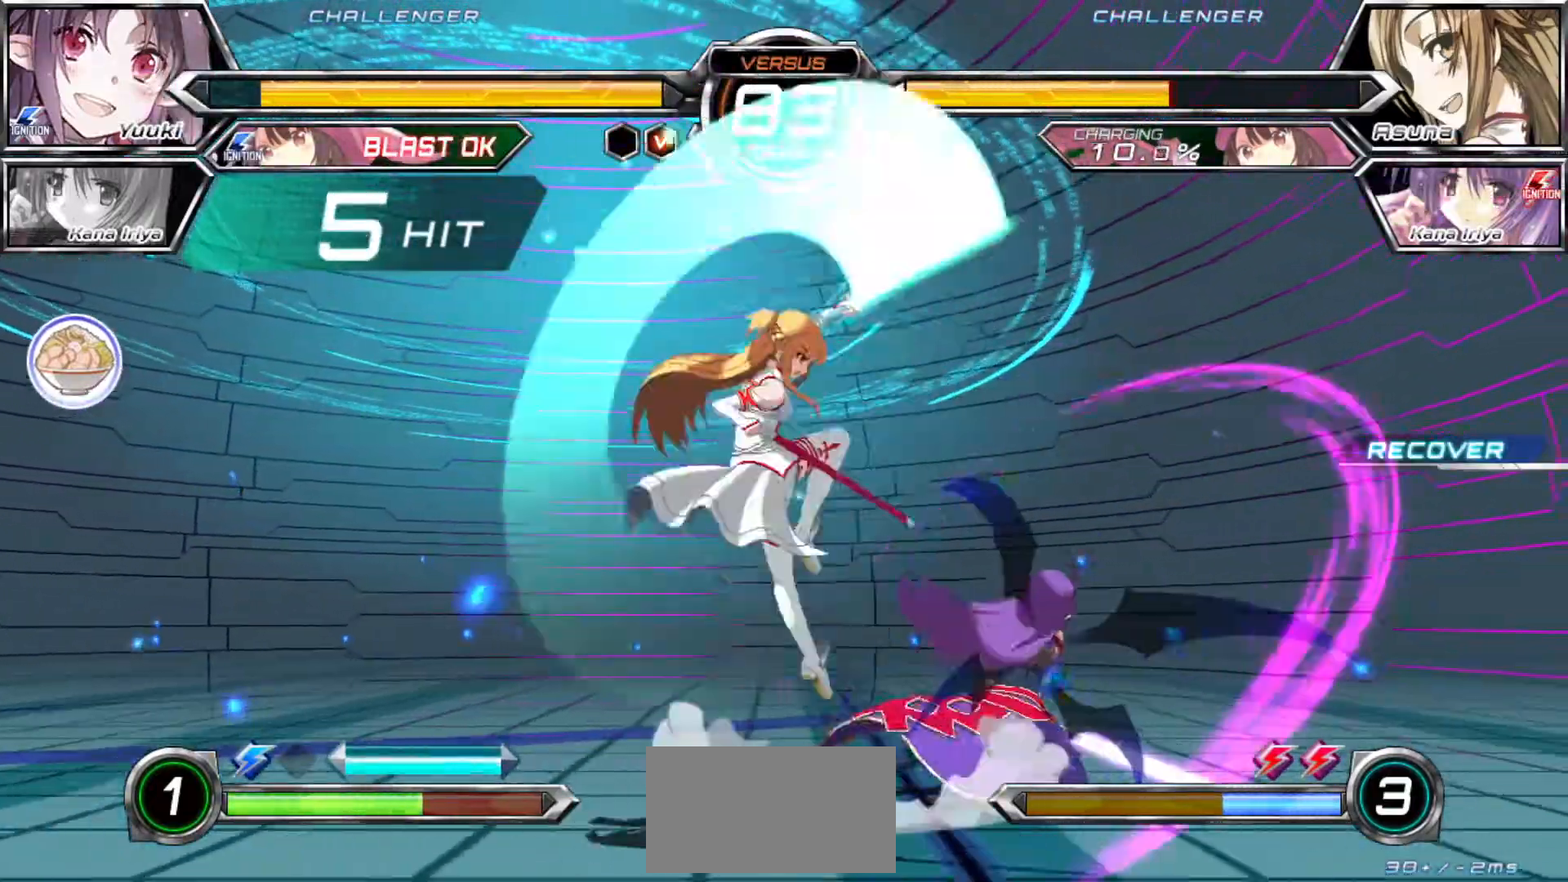
{"dt_ms": 500, "buttons": ["SQUARE"], "left_stick": "right", "events": [[433, "left_stick", "right"]]}
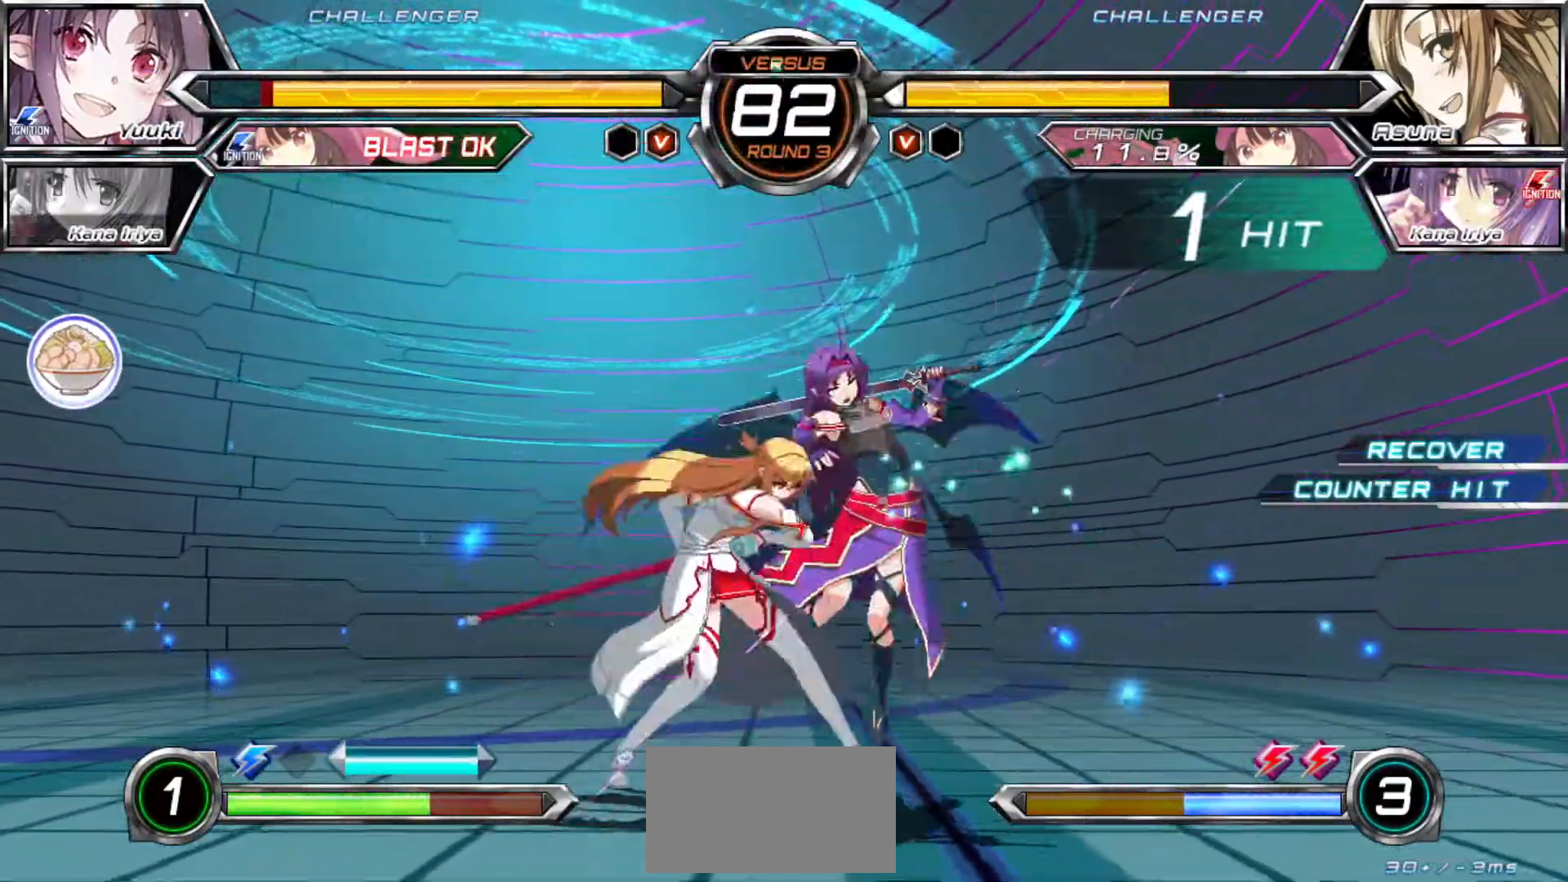
{"dt_ms": 500, "buttons": ["SQUARE"], "left_stick": "right"}
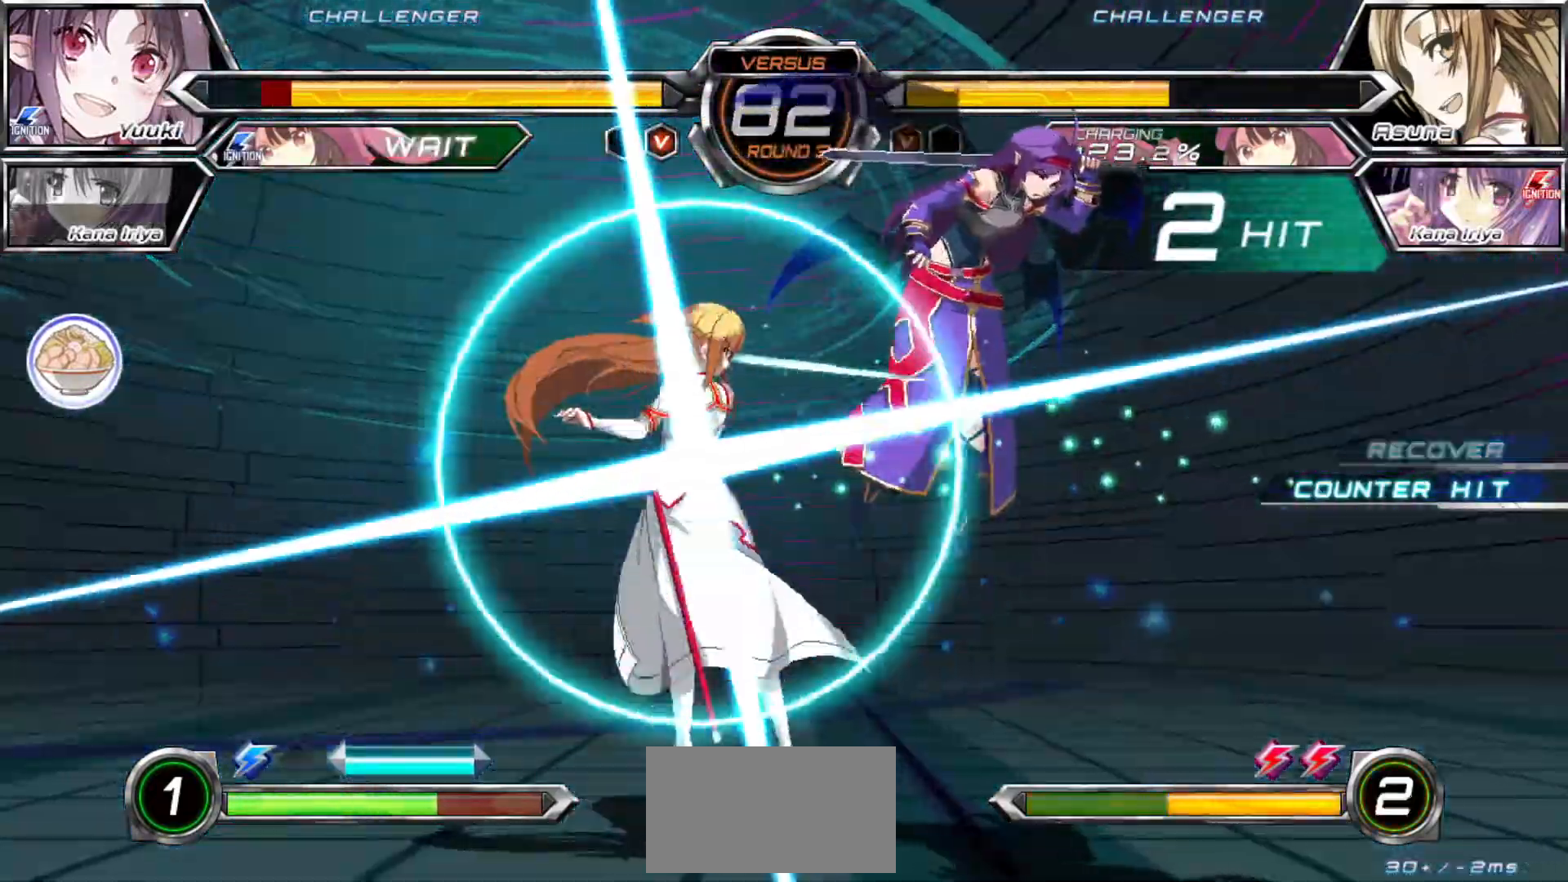
{"dt_ms": 500, "buttons": ["SQUARE"], "left_stick": "right"}
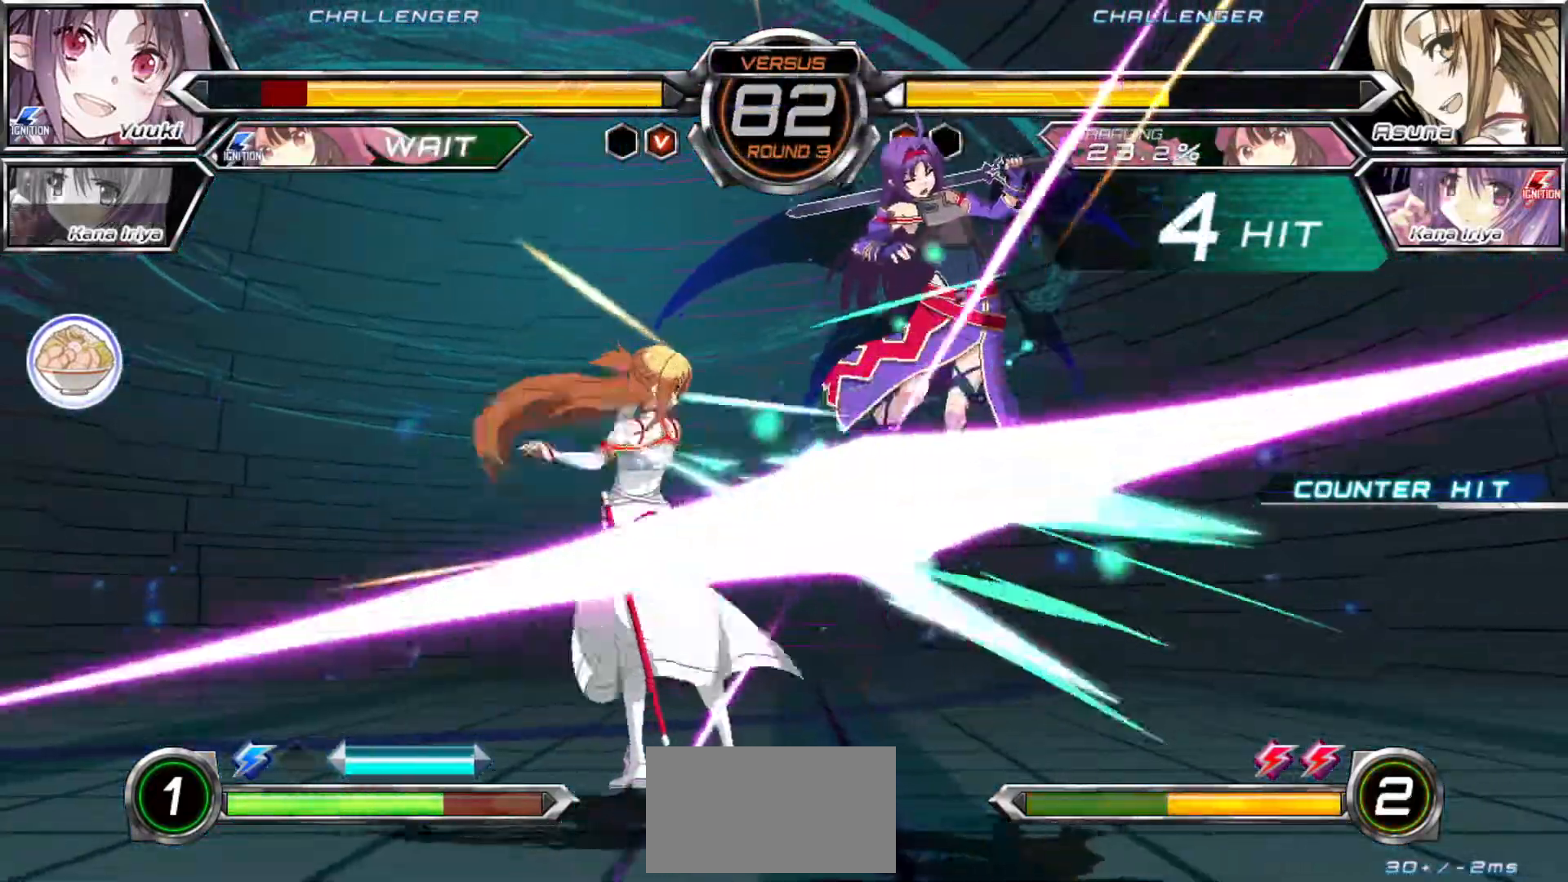
{"dt_ms": 500, "buttons": ["SQUARE"], "left_stick": "right", "events": []}
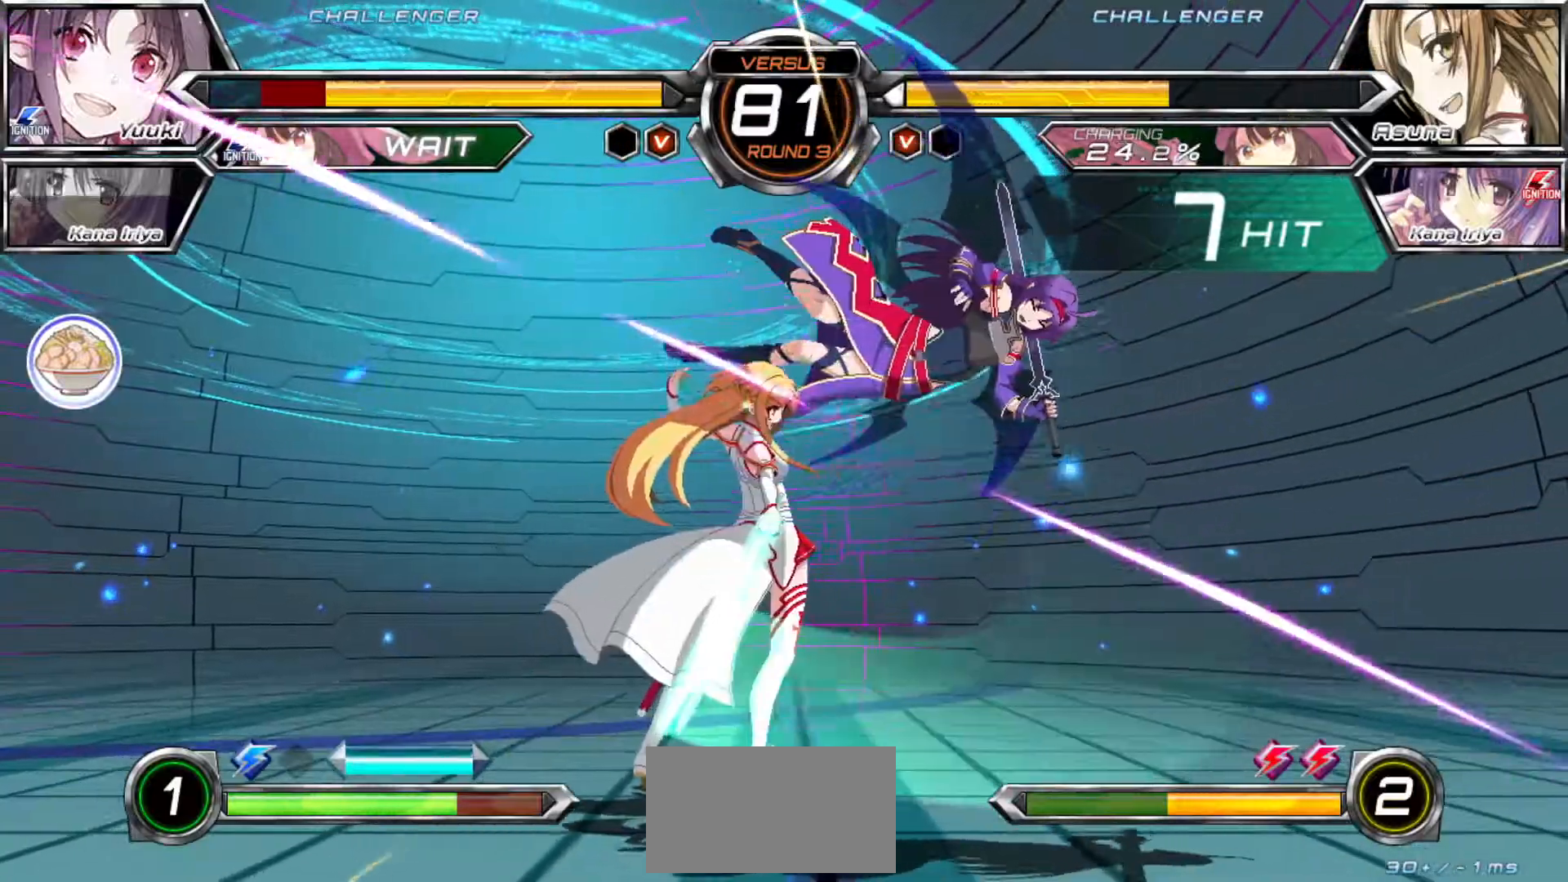
{"dt_ms": 500, "buttons": [], "left_stick": "down-right", "events": [[17, "left_stick", "down-right"], [467, "SQUARE", "up"]]}
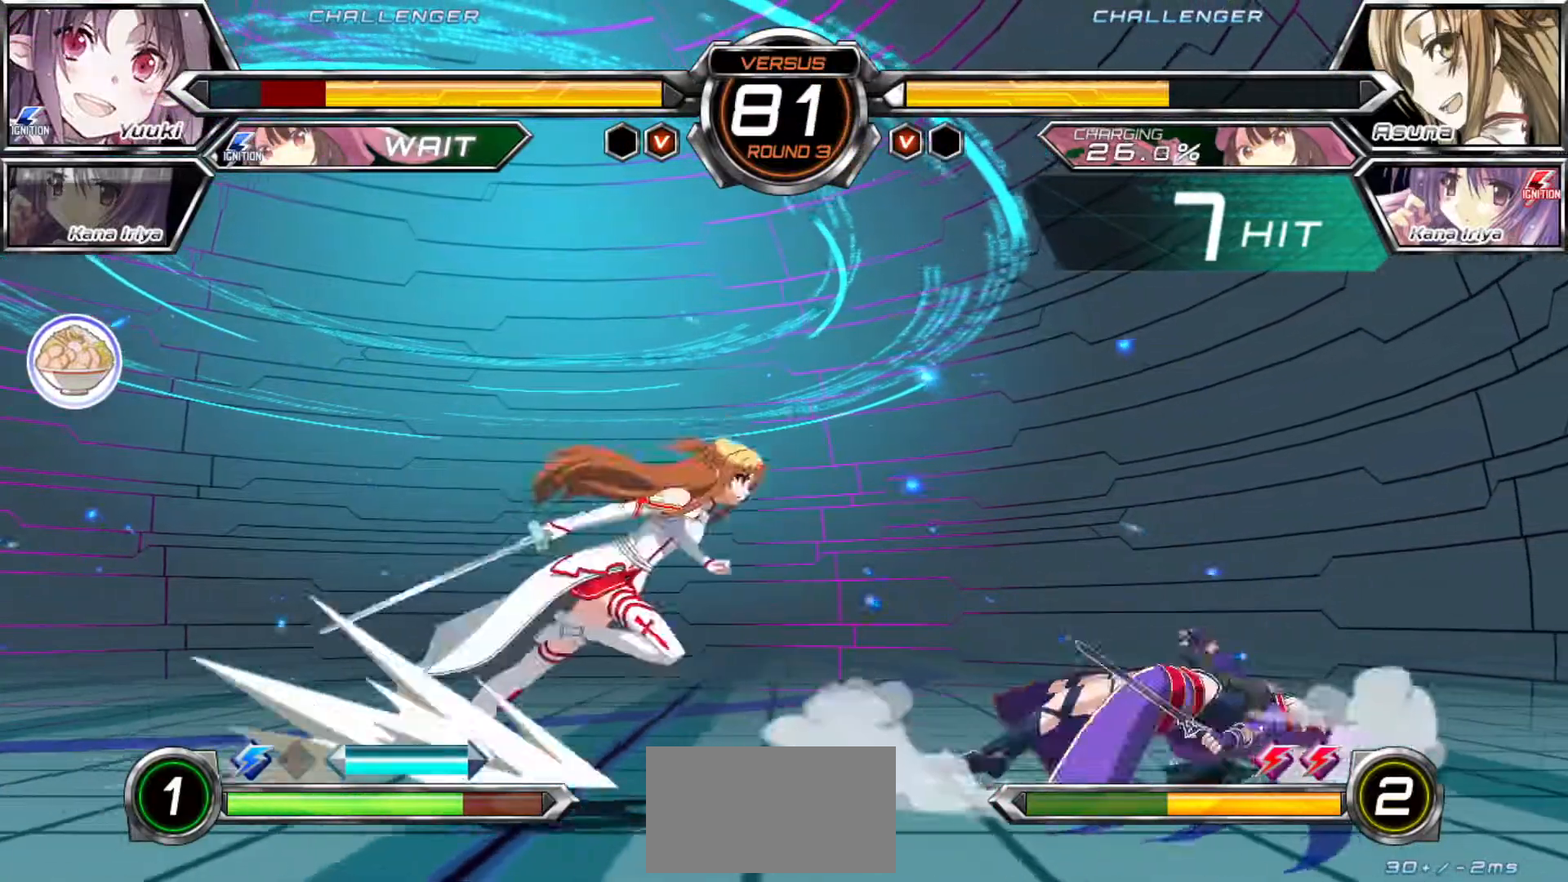
{"dt_ms": 500, "buttons": [], "left_stick": "down-right"}
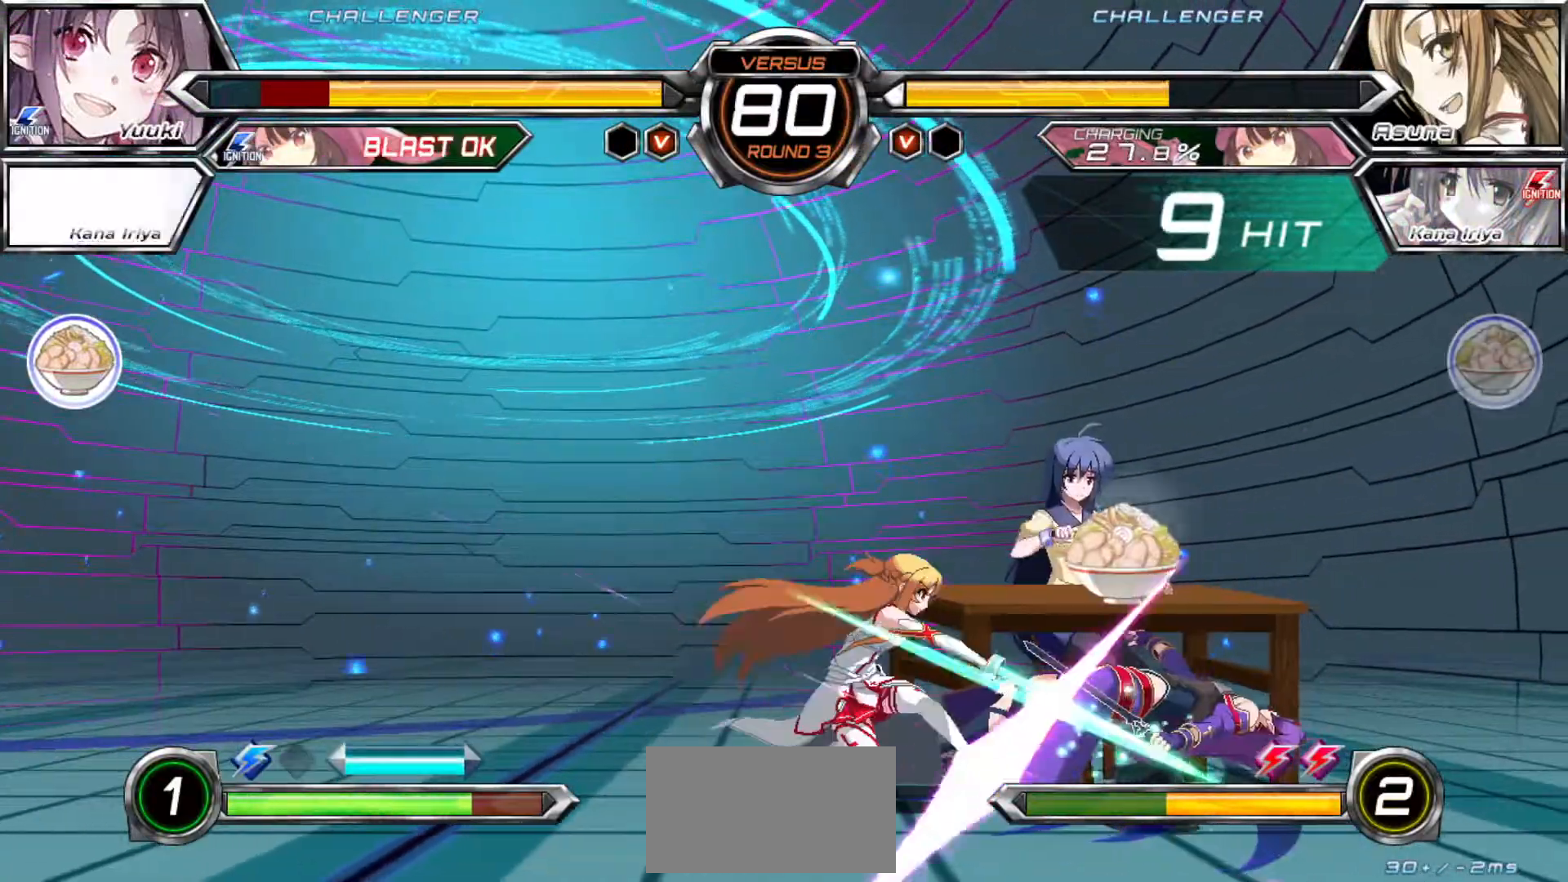
{"dt_ms": 500, "buttons": [], "left_stick": "down-right", "events": []}
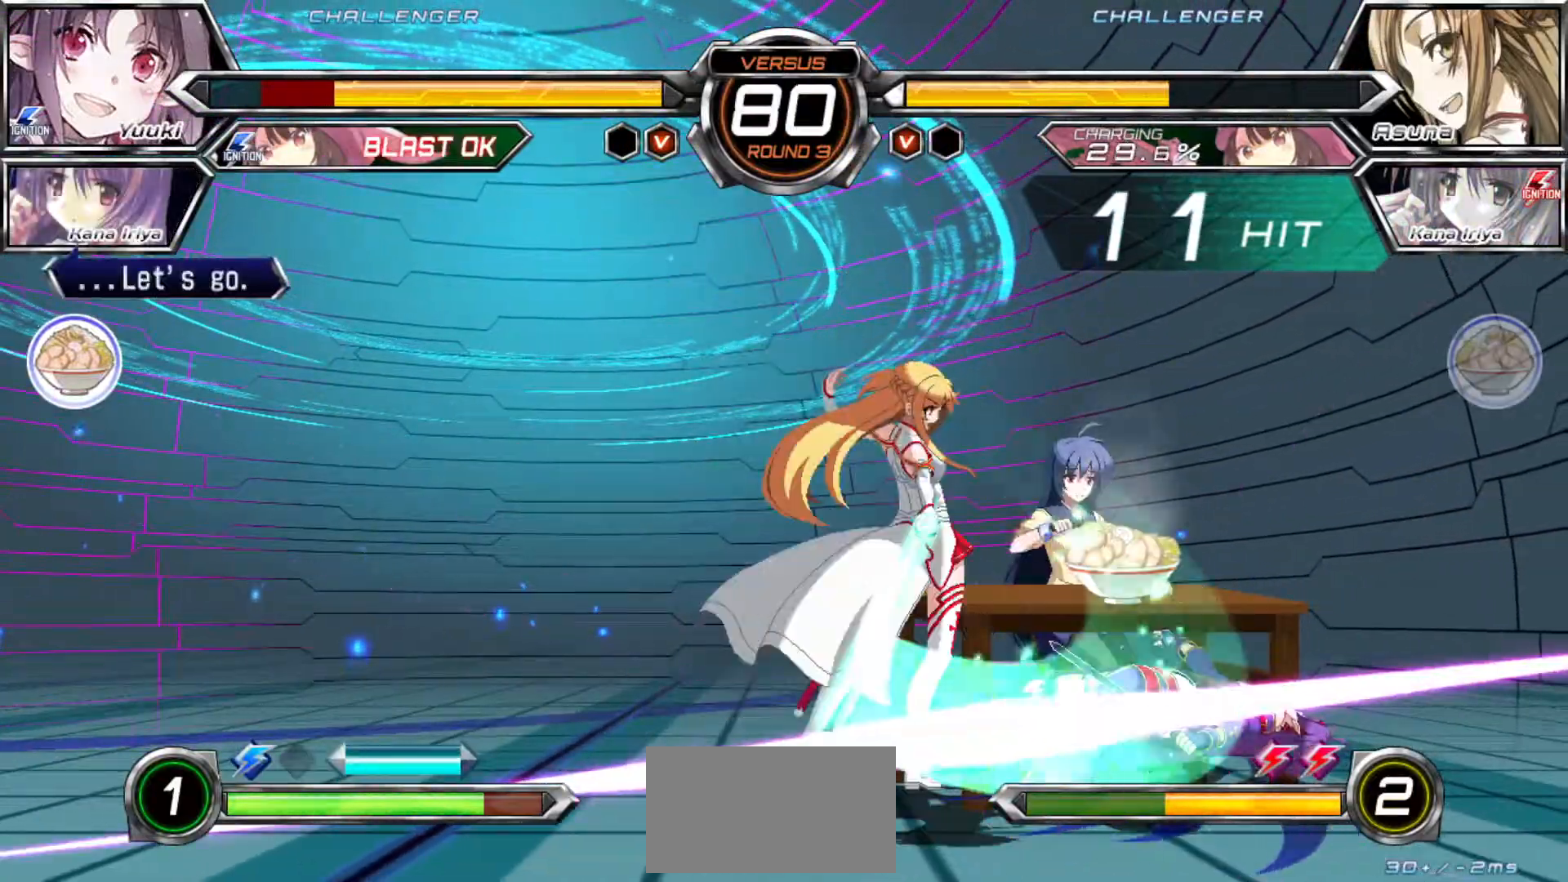
{"dt_ms": 500, "buttons": [], "left_stick": "down-right", "events": []}
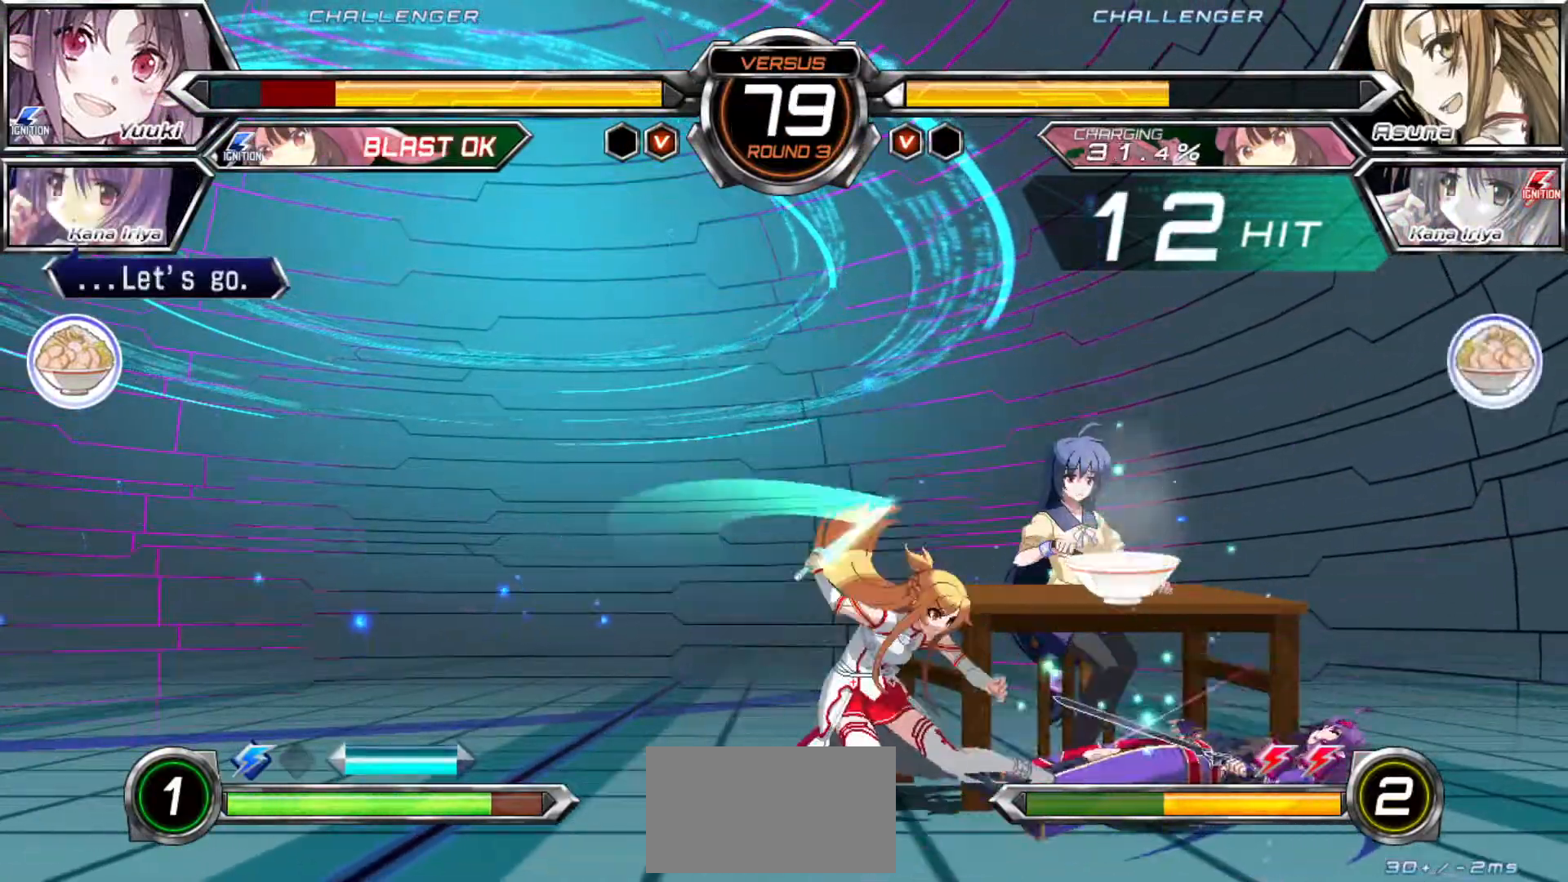
{"dt_ms": 1000, "buttons": [], "left_stick": "right"}
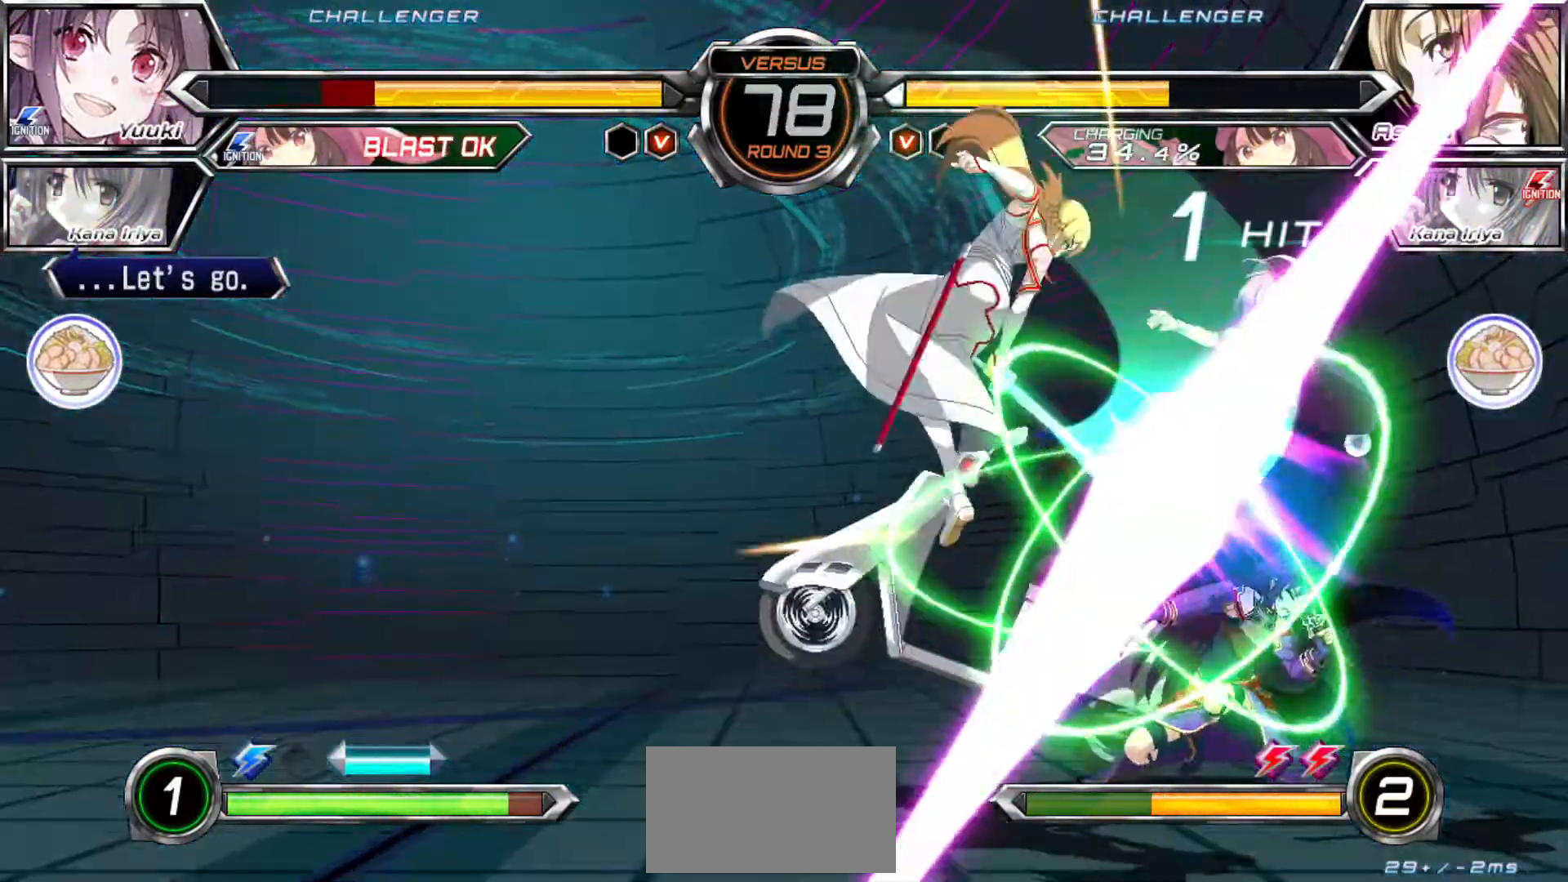
{"dt_ms": 500, "buttons": [], "left_stick": "down-right", "events": [[233, "left_stick", "down-right"]]}
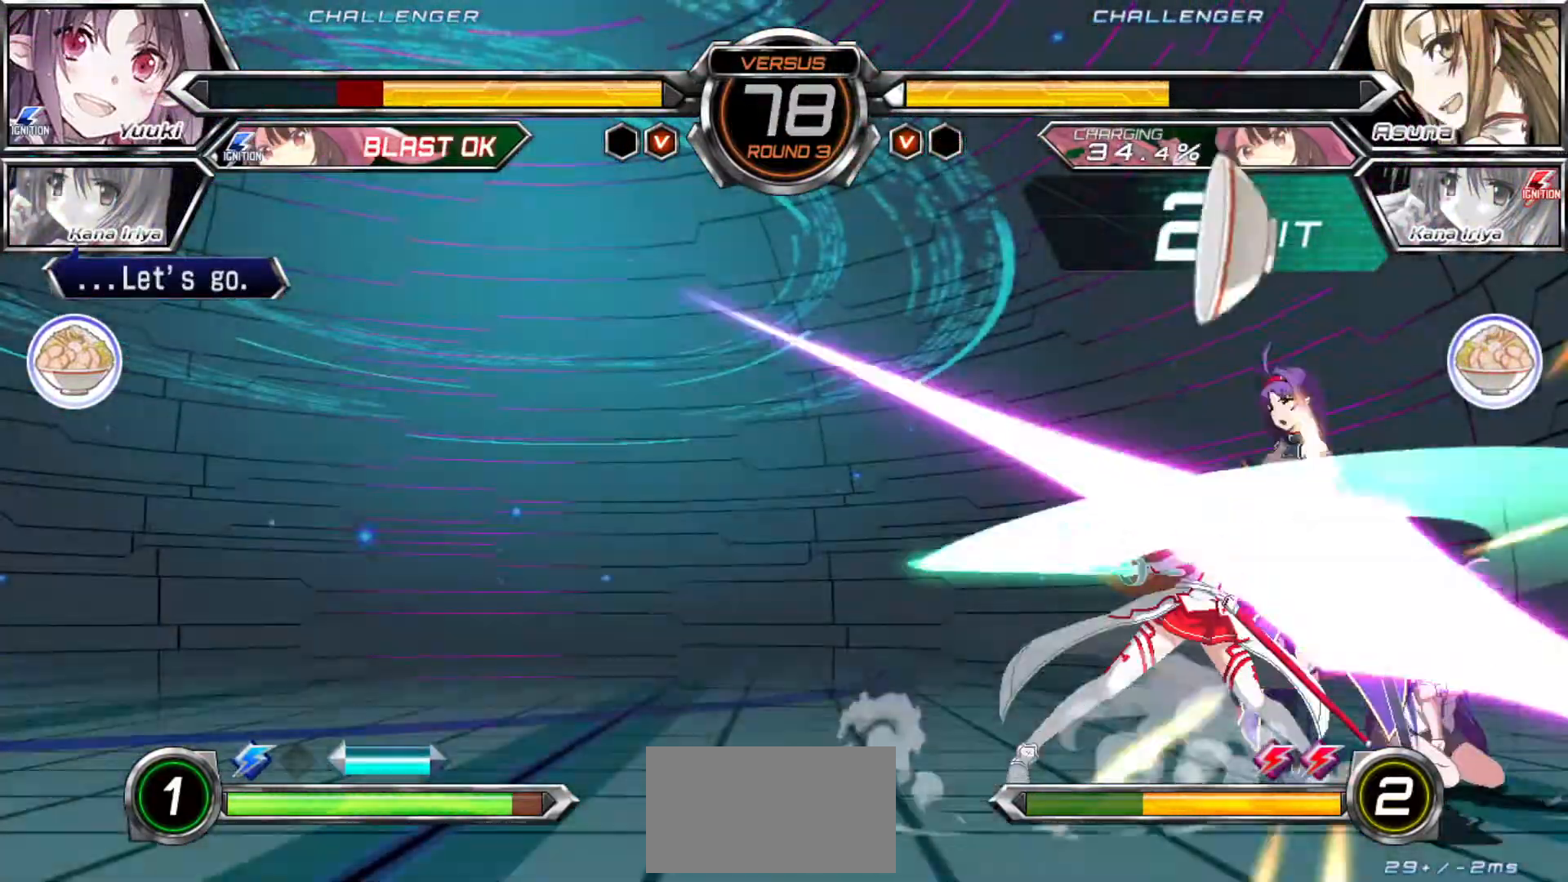
{"dt_ms": 1000, "buttons": ["SQUARE"], "left_stick": "left"}
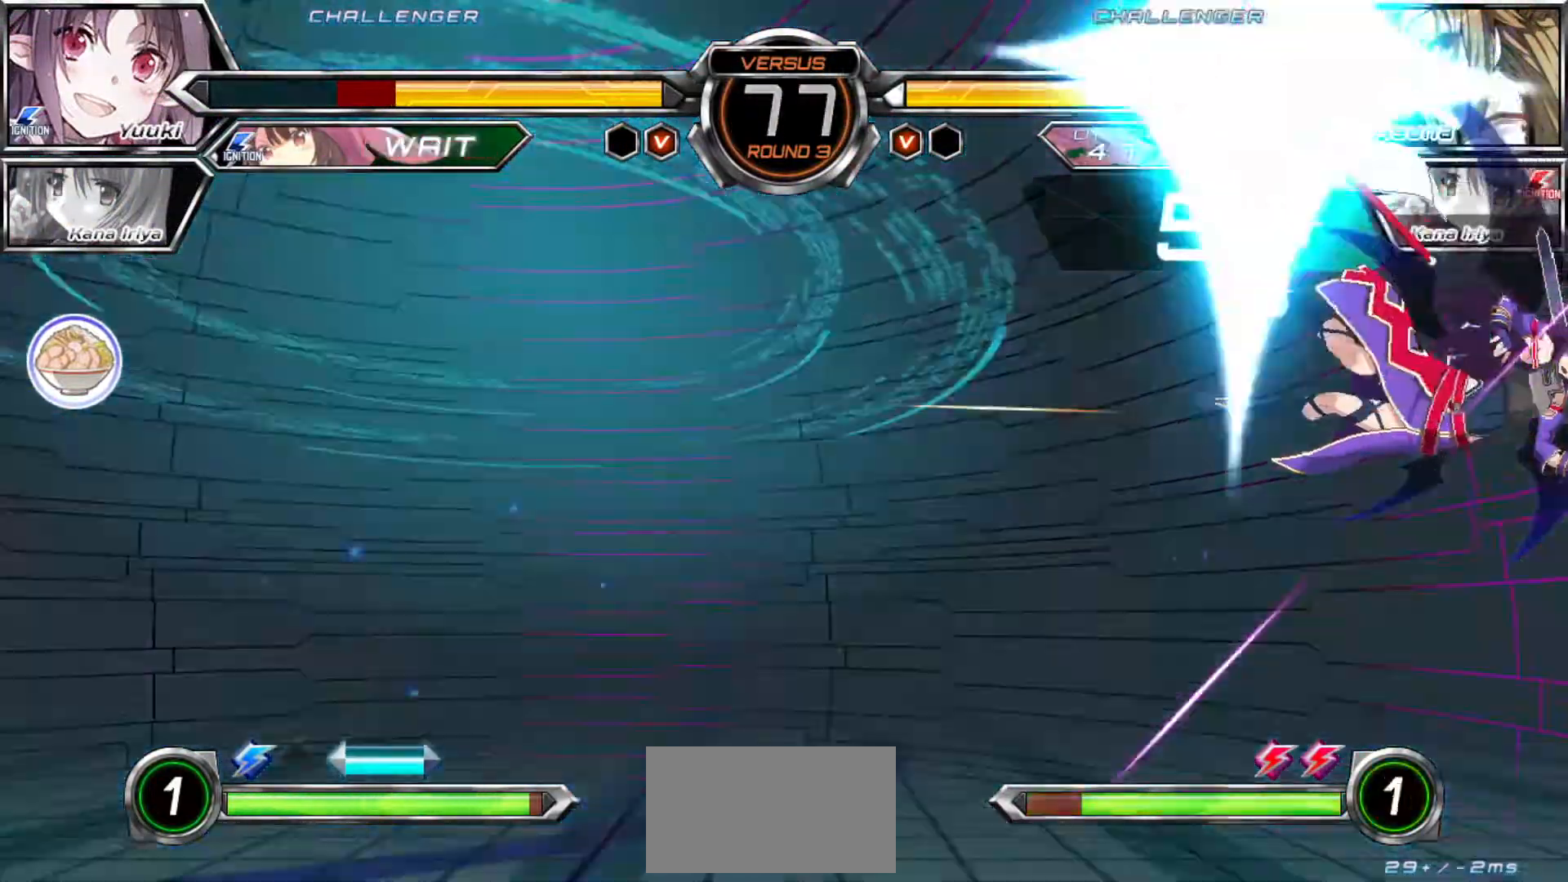
{"dt_ms": 500, "buttons": ["SQUARE"], "left_stick": "left", "events": []}
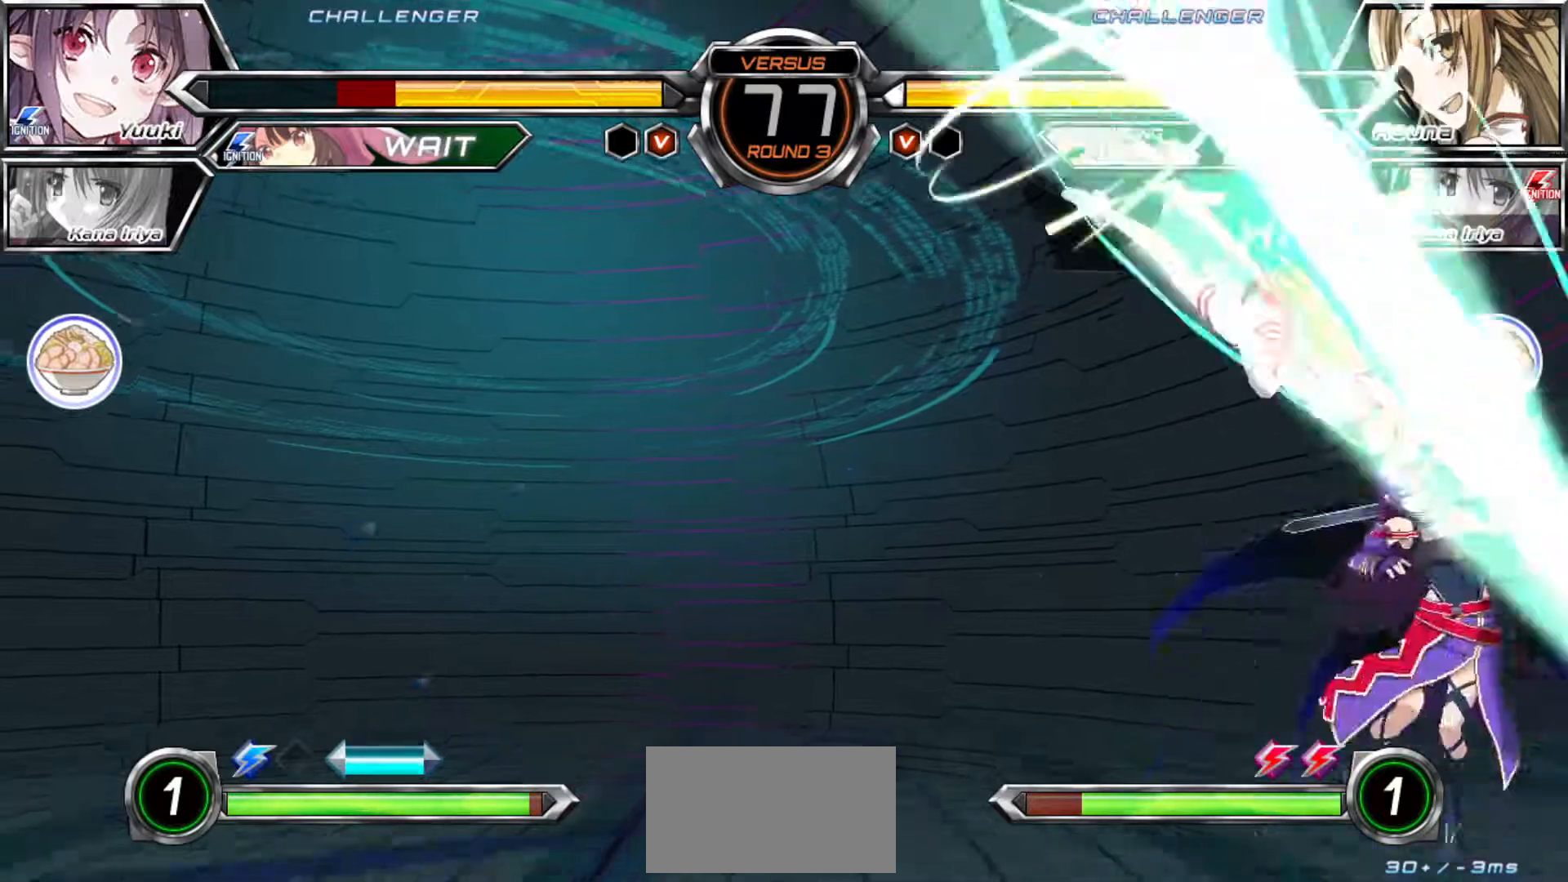
{"dt_ms": 500, "buttons": ["SQUARE"], "left_stick": "center", "events": [[467, "left_stick", "center"]]}
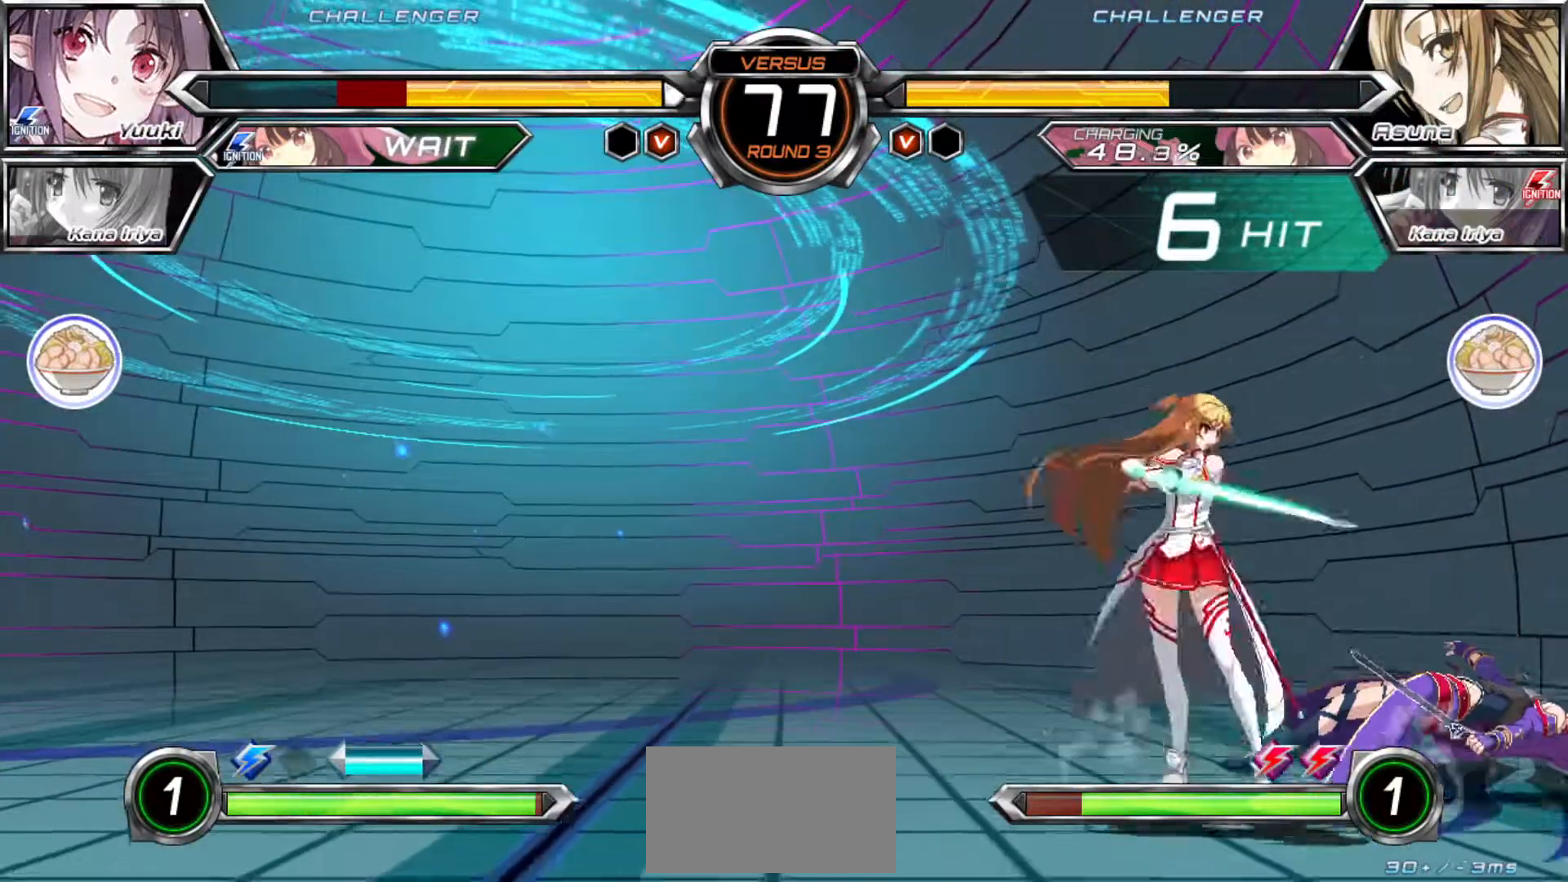
{"dt_ms": 500, "buttons": [], "left_stick": "down-right", "events": [[33, "left_stick", "right"], [100, "left_stick", "down-right"], [217, "SQUARE", "up"]]}
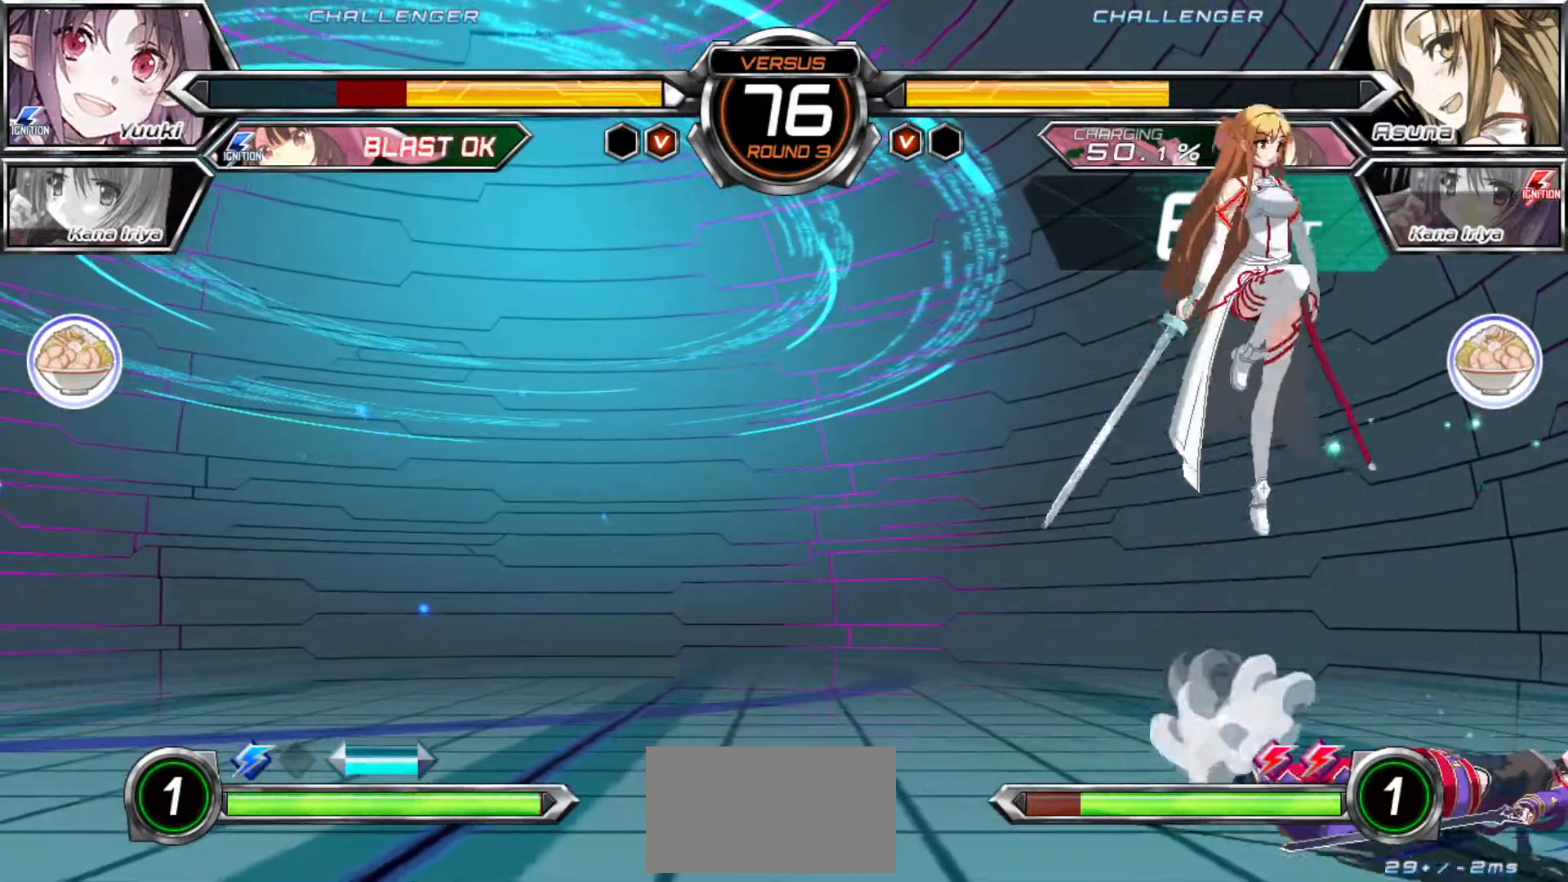
{"dt_ms": 500, "buttons": [], "left_stick": "down-right", "events": [[67, "left_stick", "right"], [433, "left_stick", "down-right"]]}
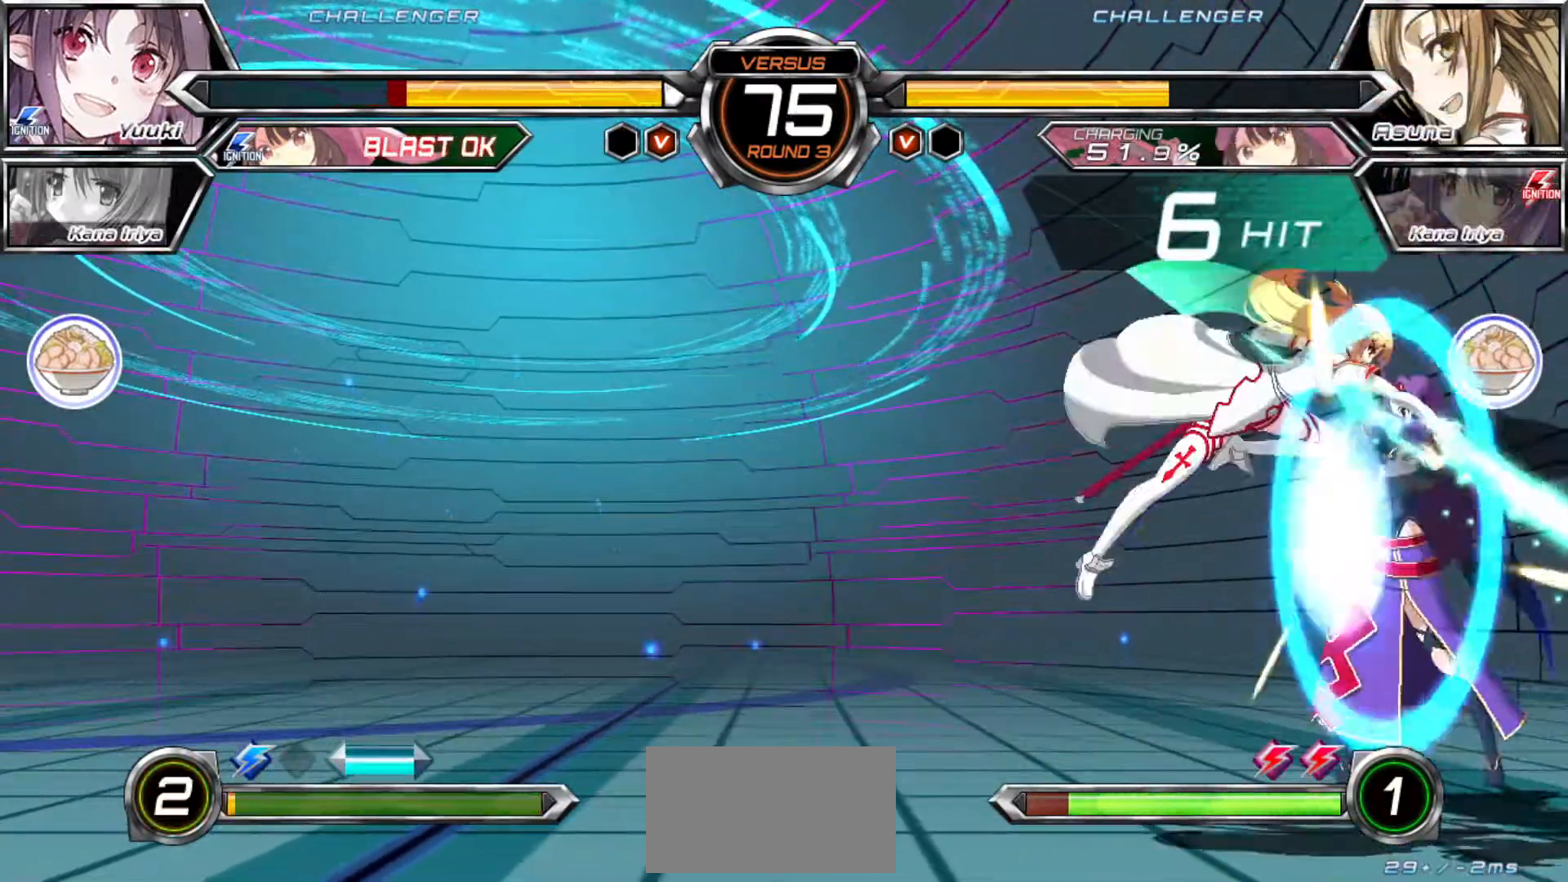
{"dt_ms": 1000, "buttons": [], "left_stick": "down-right"}
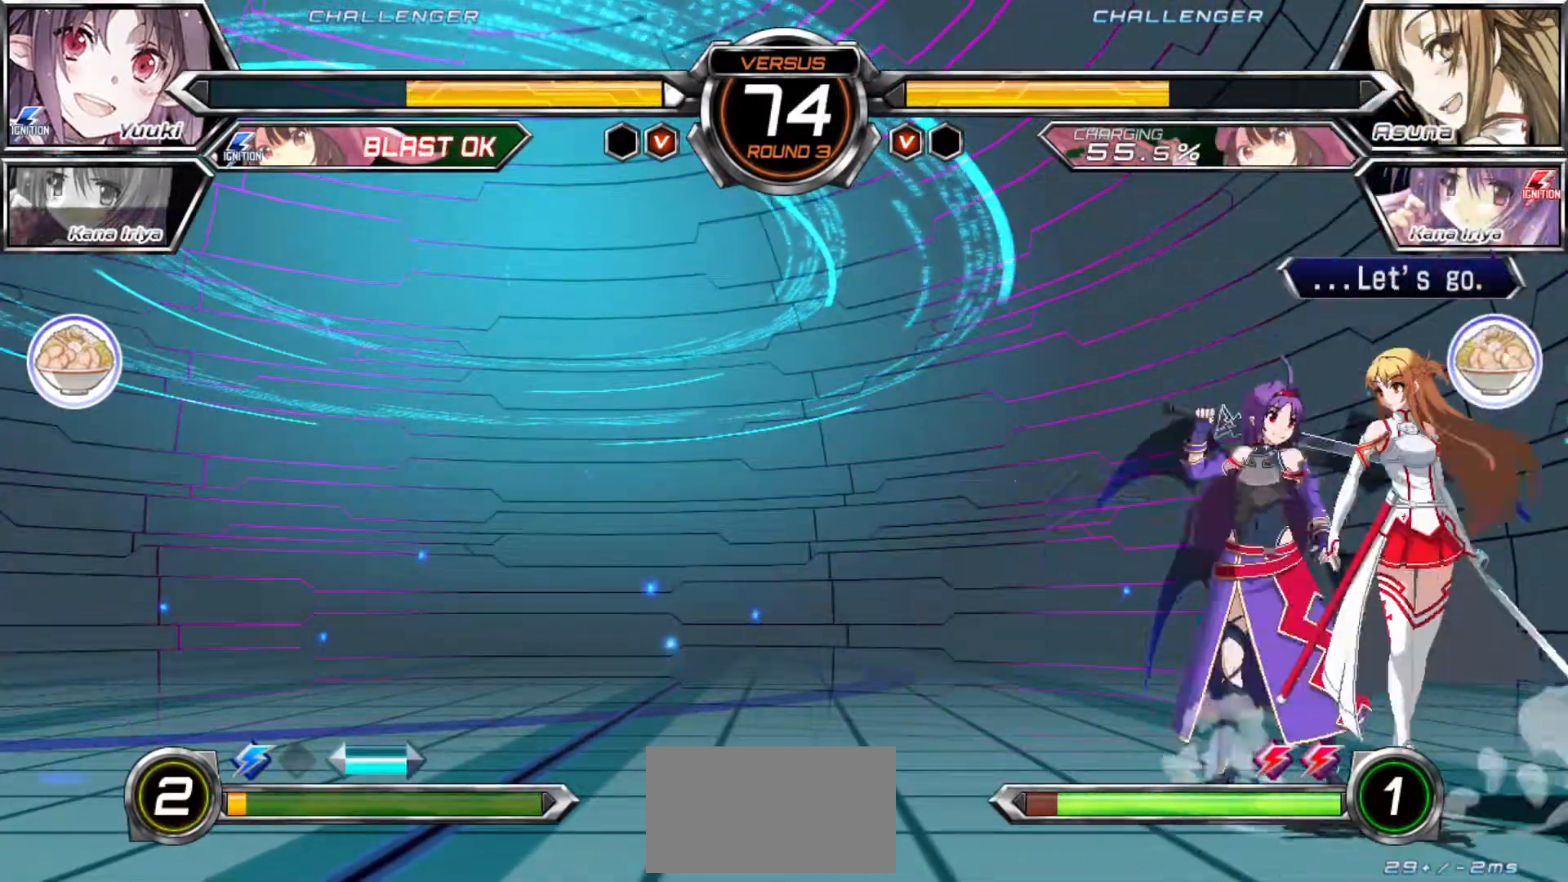
{"dt_ms": 500, "buttons": [], "left_stick": "down-left", "events": [[83, "left_stick", "down-left"]]}
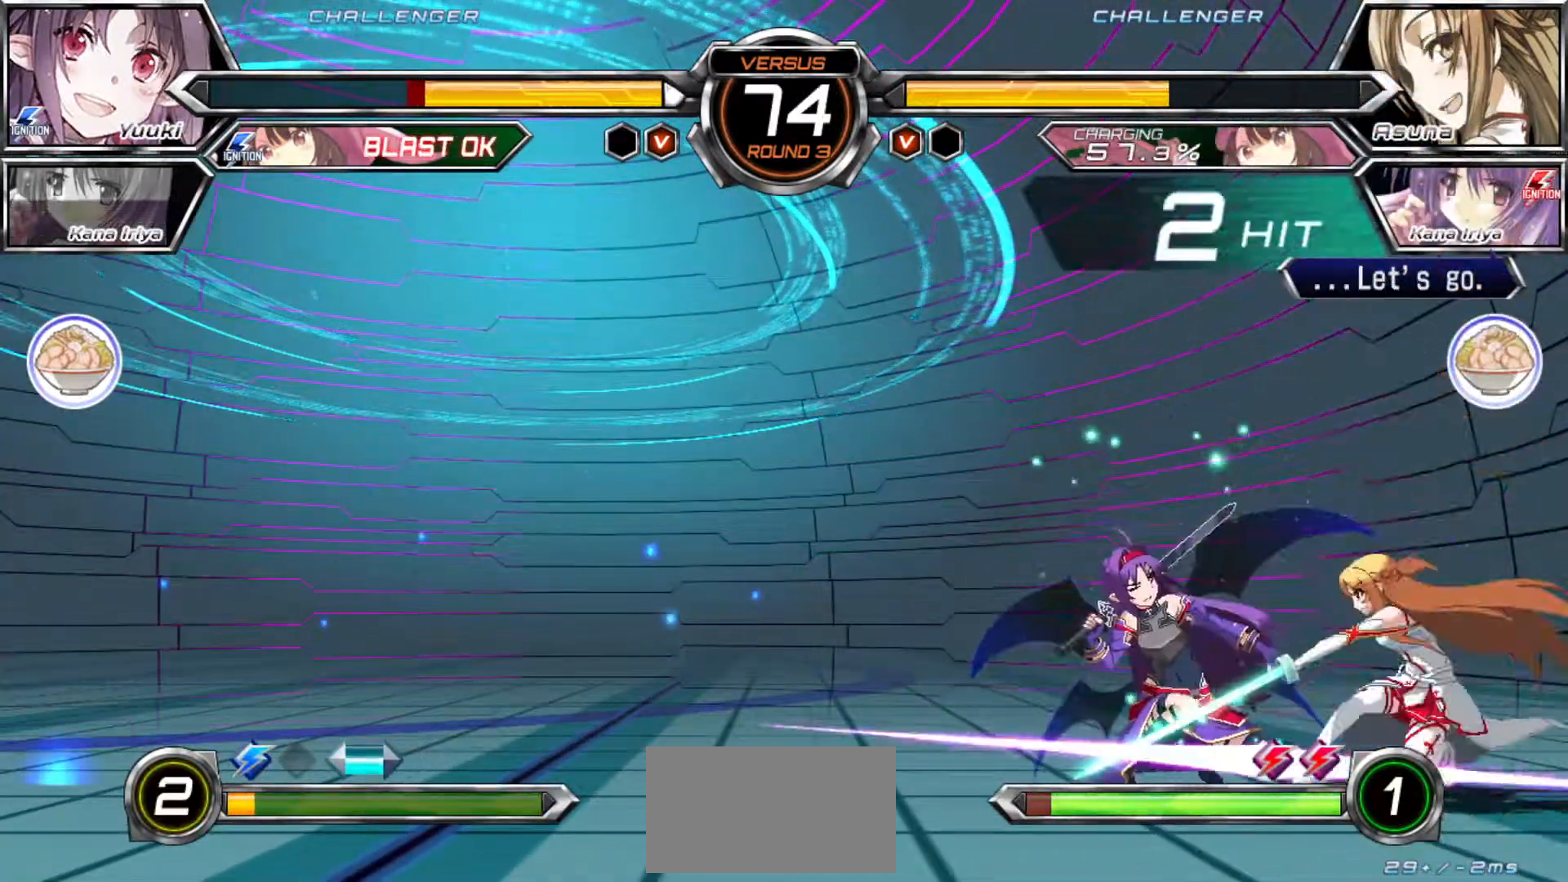
{"dt_ms": 500, "buttons": [], "left_stick": "down-left", "events": []}
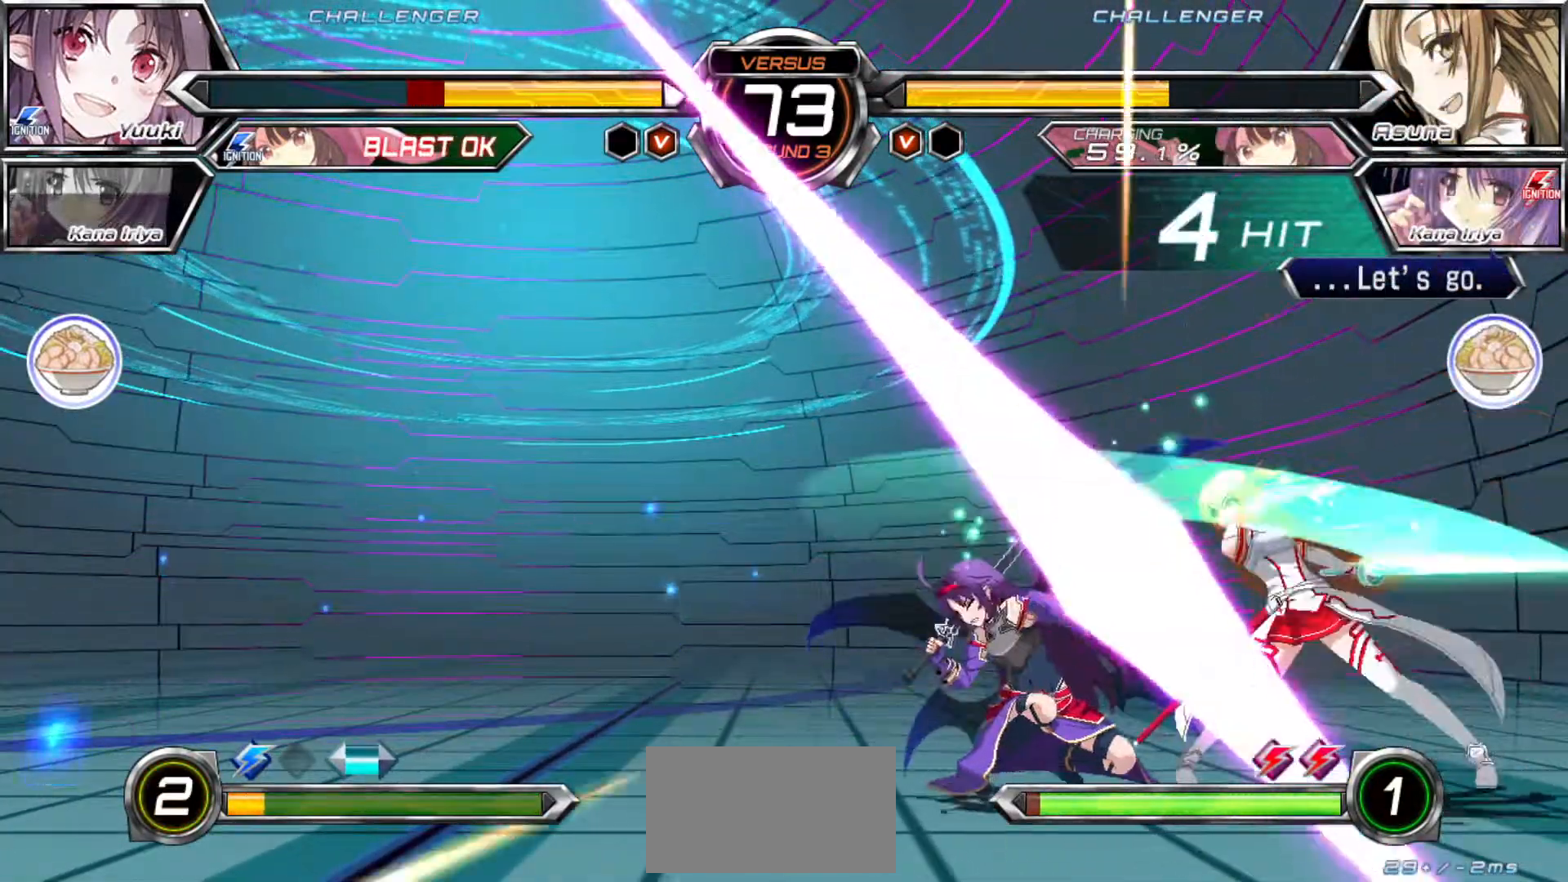
{"dt_ms": 500, "buttons": ["SQUARE"], "left_stick": "down-left"}
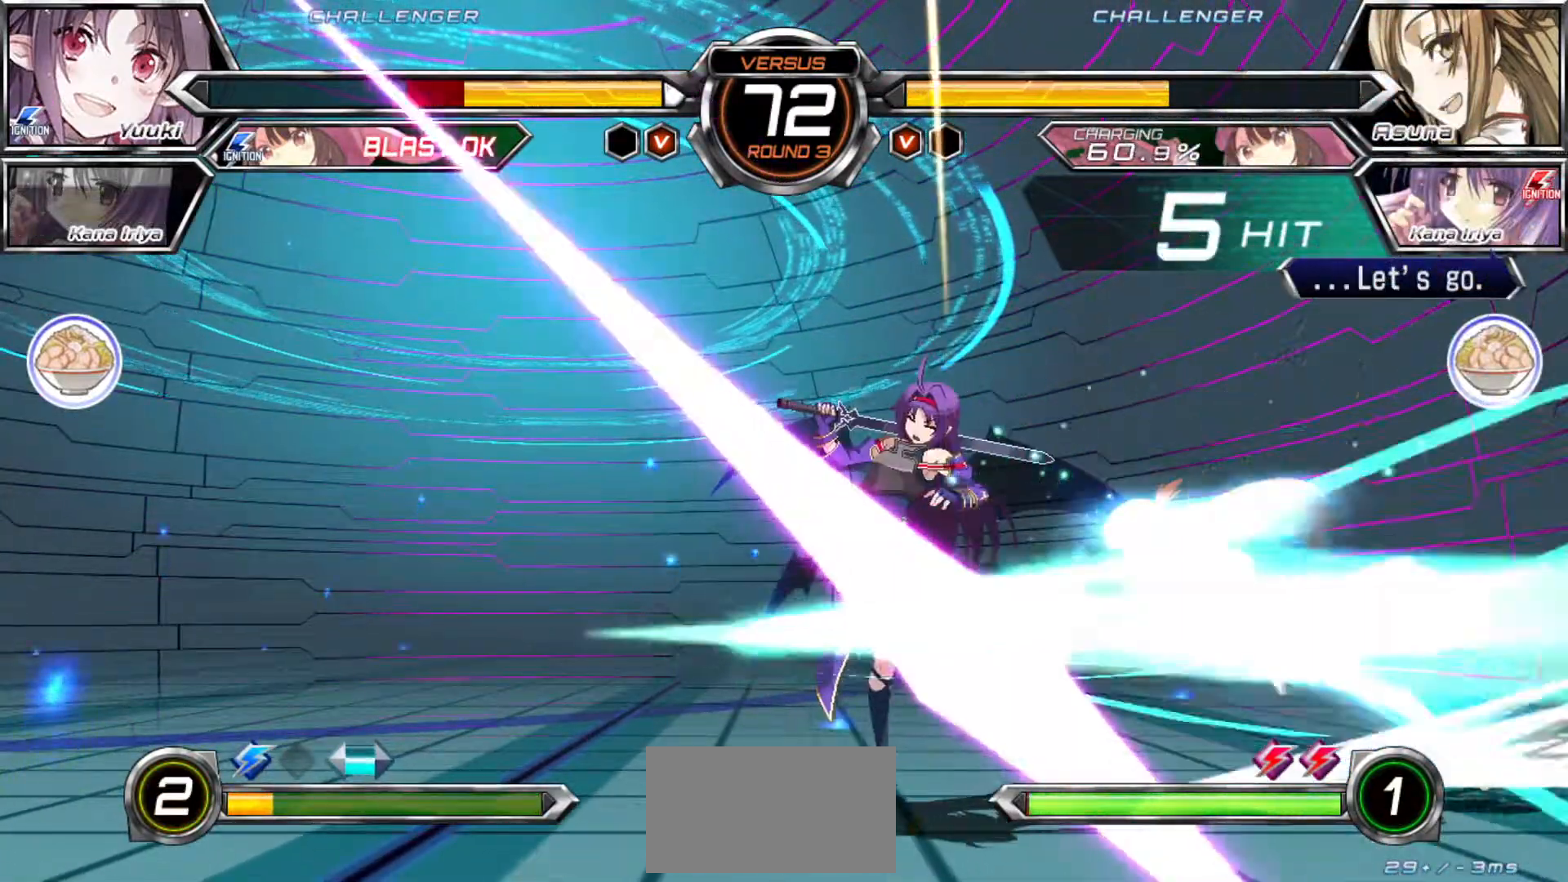
{"dt_ms": 500, "buttons": ["SQUARE"], "left_stick": "down-left", "events": []}